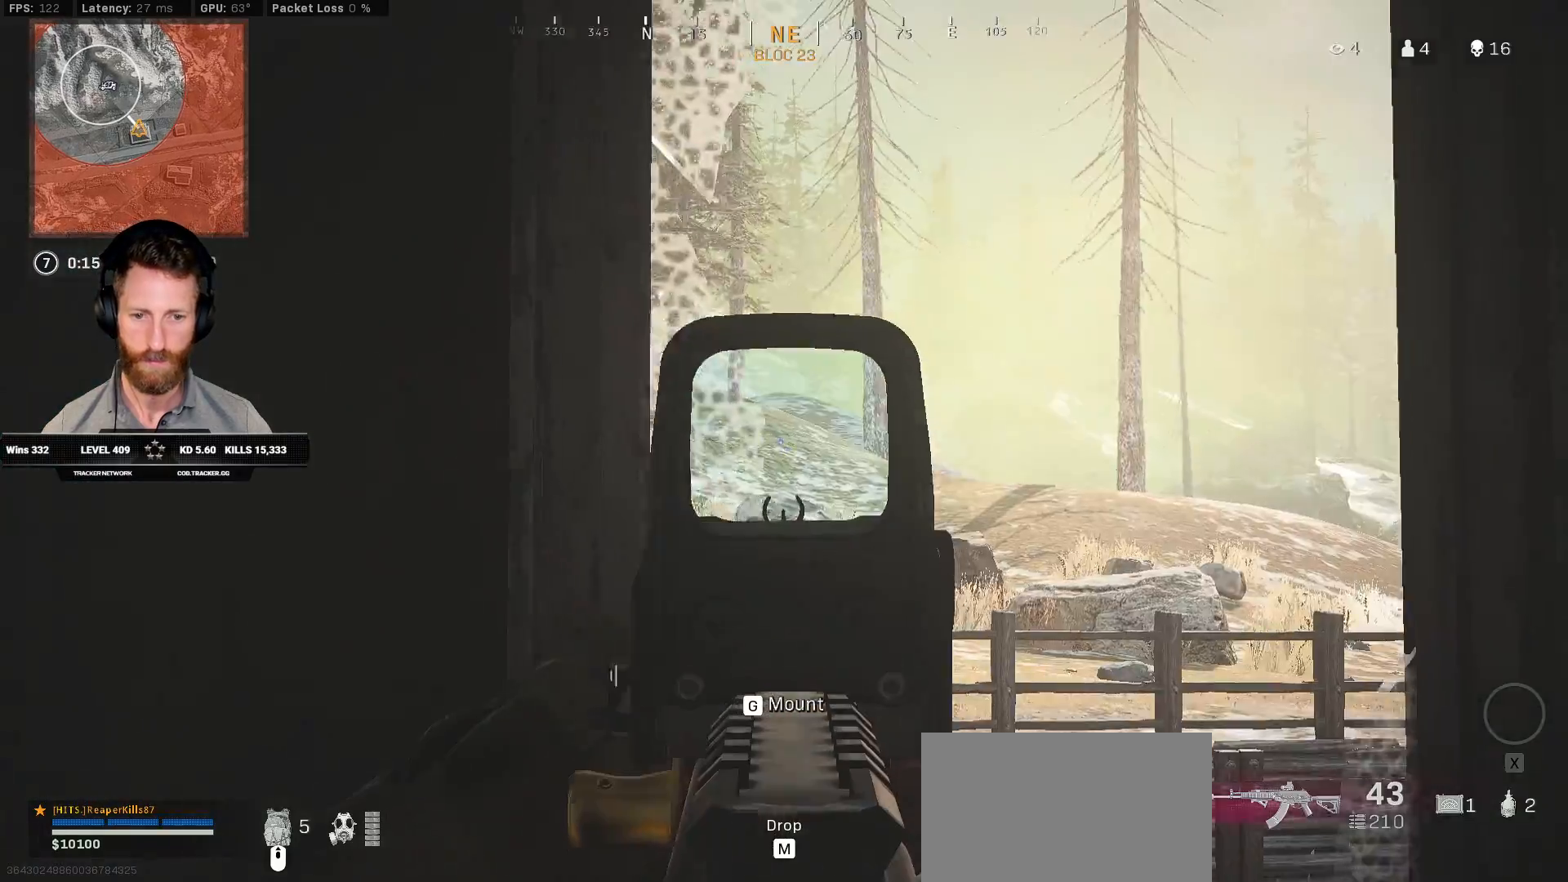
Gameplay with keyboard and mouse; each line is a JSON object with the keys and mouse buttons held at the frame after it. "events" lists presses ("down") and releases ("up") of "1", "2", "3", "4", "5", "a", "alt", "b", "c", "ctrl", "d", "e", "f", "g", "q", "r", "s", "shift", "space", "t", "tab", "v", "w", "x", "z", "mouse_left", "mouse_wheel", "mouse_right", "mouse_mb4" and "mouse_mb5" between this image and that frame as [ms after this image, input, new state], when the widget could be followed in between. "mouse_left", "mouse_wheel", "mouse_right", "mouse_mb4", "mouse_mb5" = the "left", "wheel", "right", "mb4", "mb5" buttons of the "mouse" list. No other keys are recorded. "wheel" means that the mouse wheel is clicked or scrolled. Mouse movement is not recorded.
{"keys": ["d"], "mouse": ["right"], "events": [[50, "d", "down"], [67, "a", "up"]]}
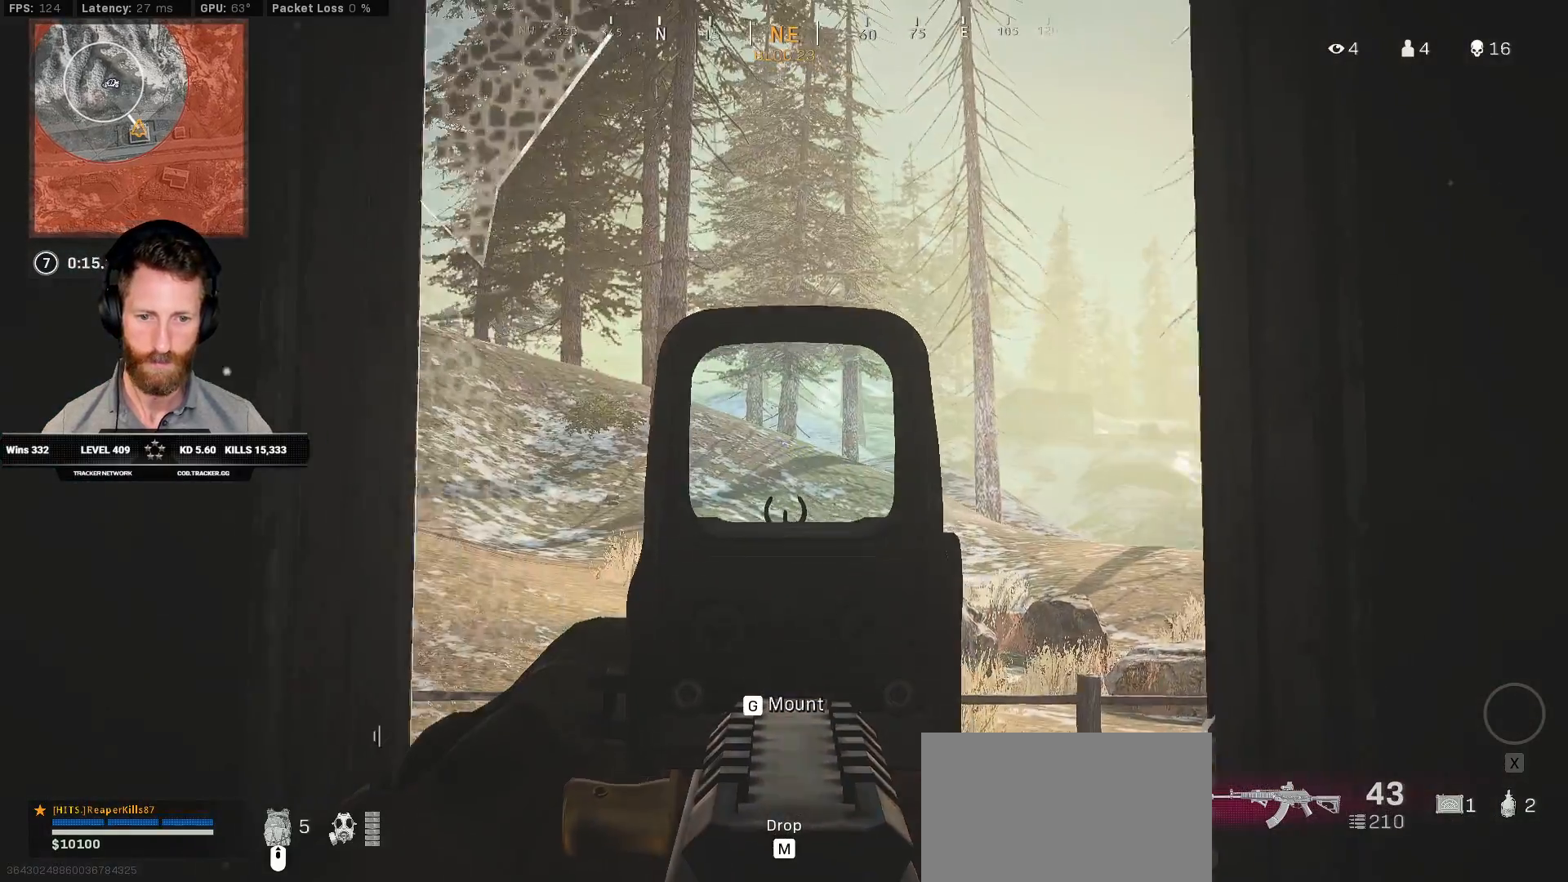
{"keys": ["d"], "mouse": ["right"], "events": []}
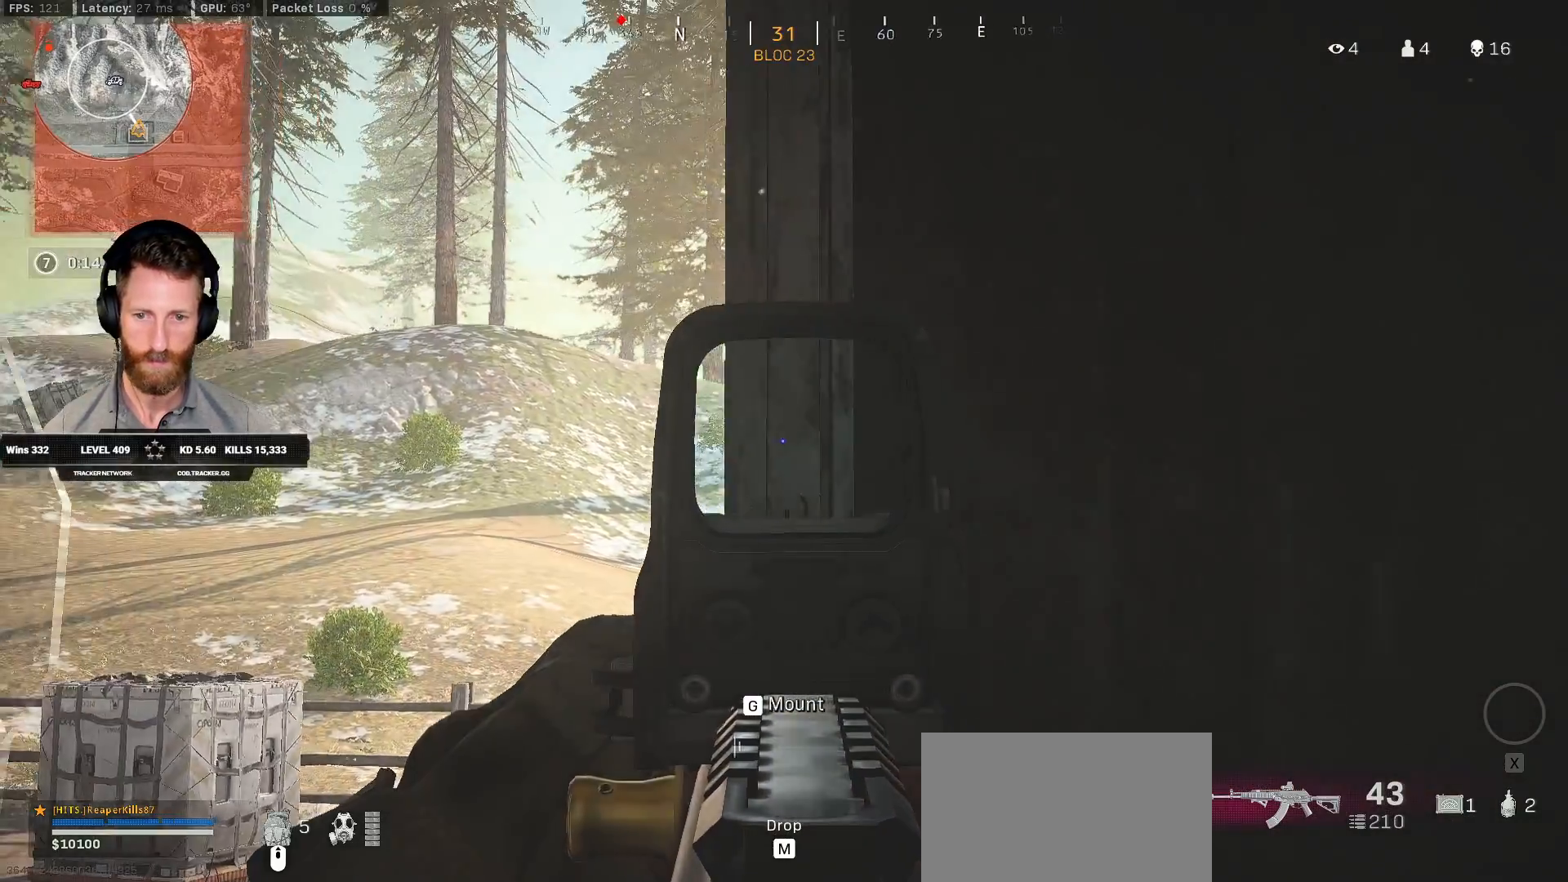
{"keys": ["ctrl", "d", "w"], "mouse": [], "events": [[17, "mouse_right", "up"], [50, "ctrl", "down"], [400, "w", "down"]]}
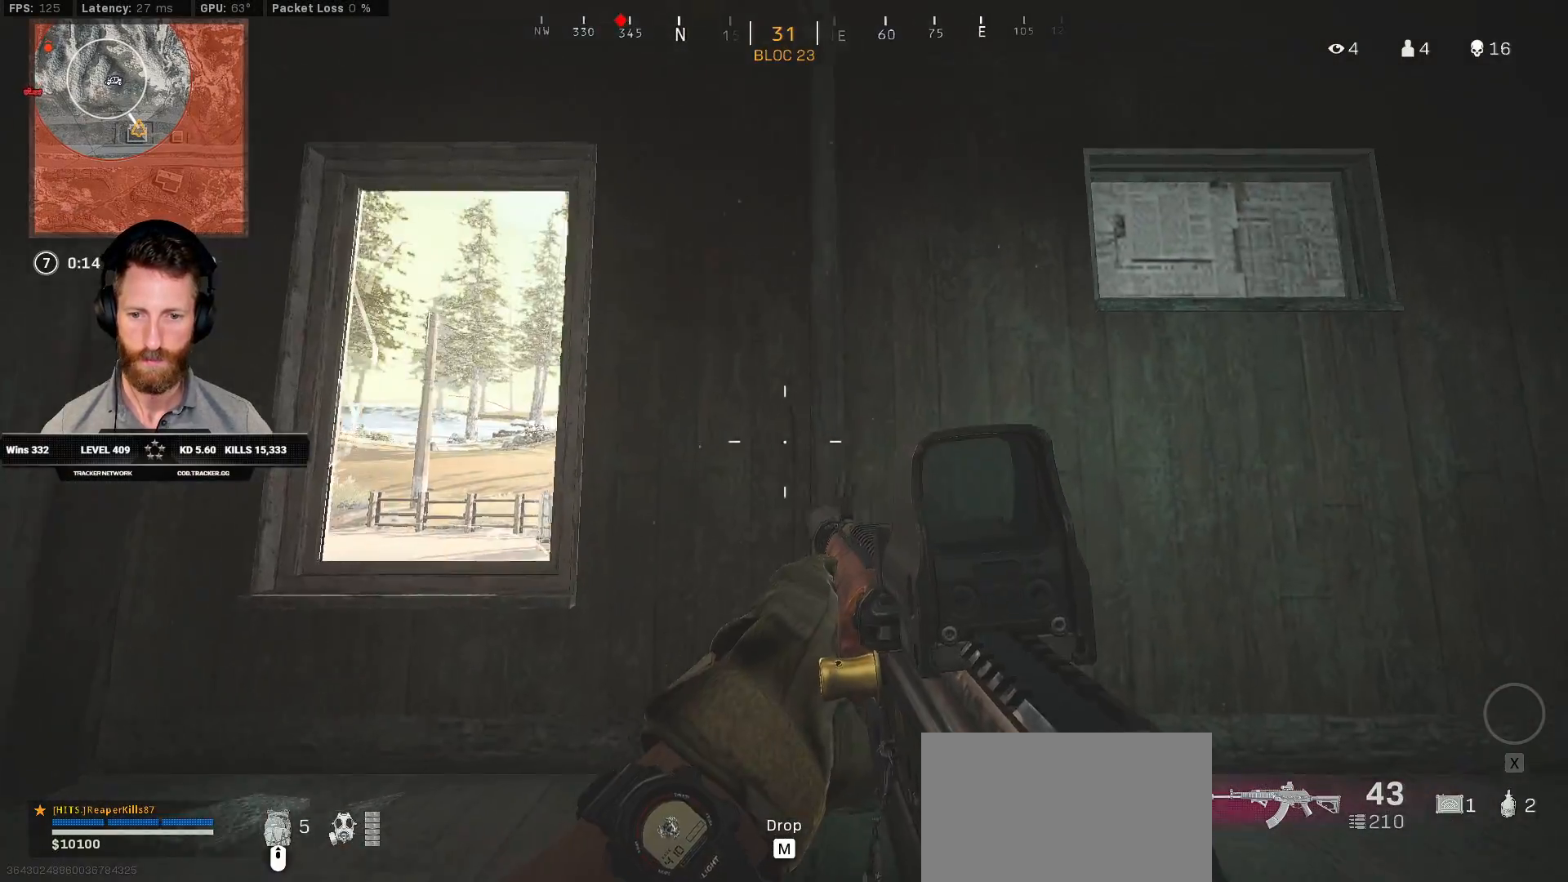
{"keys": ["ctrl", "w"], "mouse": [], "events": [[500, "d", "up"]]}
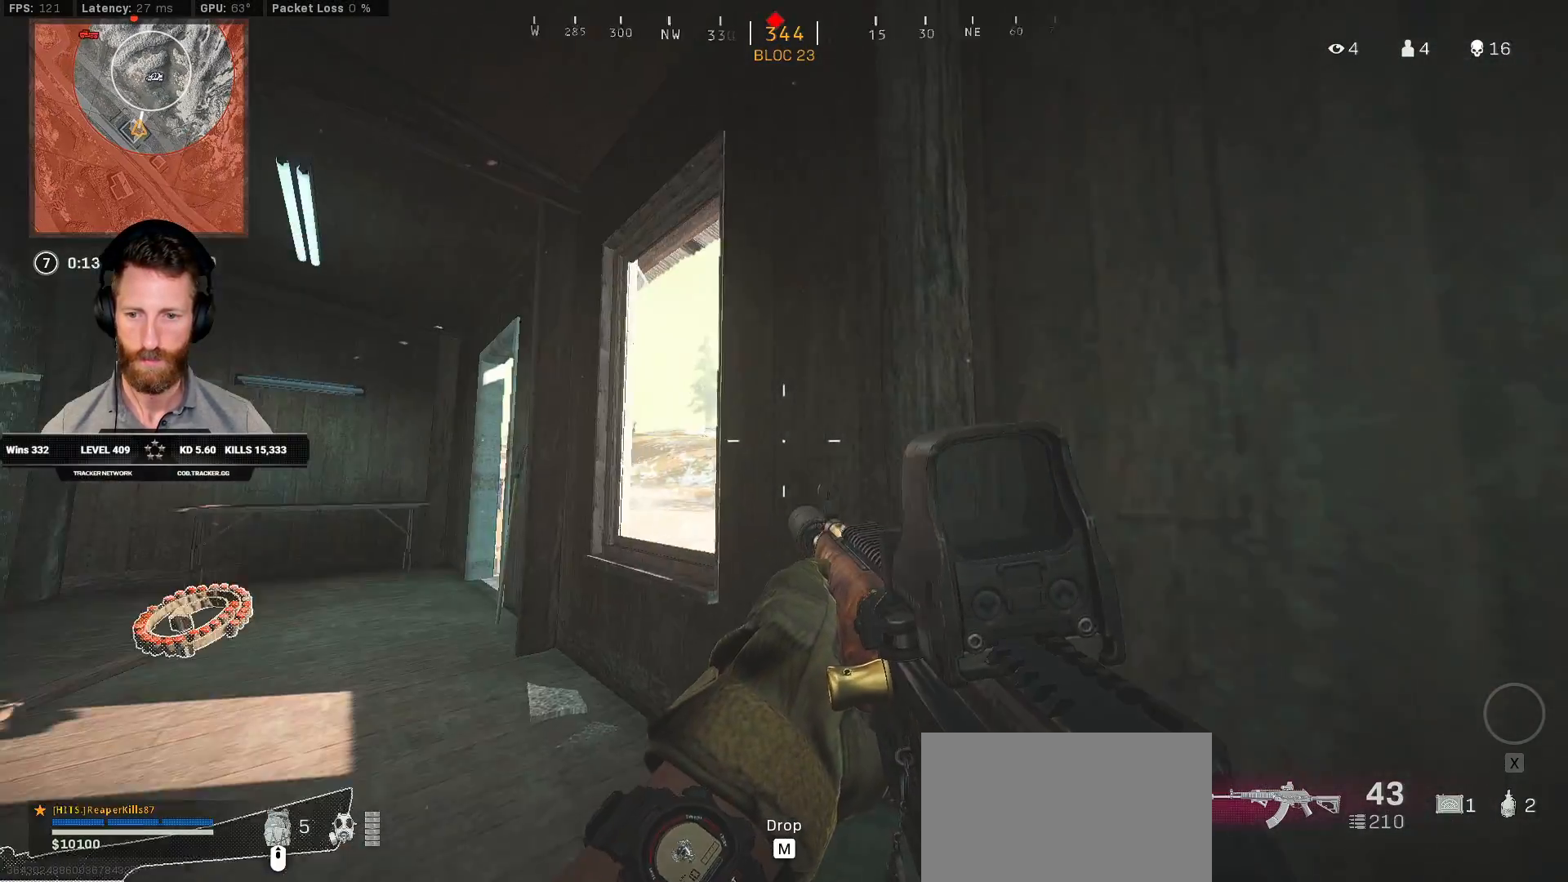
{"keys": ["ctrl", "s"], "mouse": [], "events": [[167, "a", "down"], [217, "a", "up"], [300, "w", "up"], [483, "s", "down"]]}
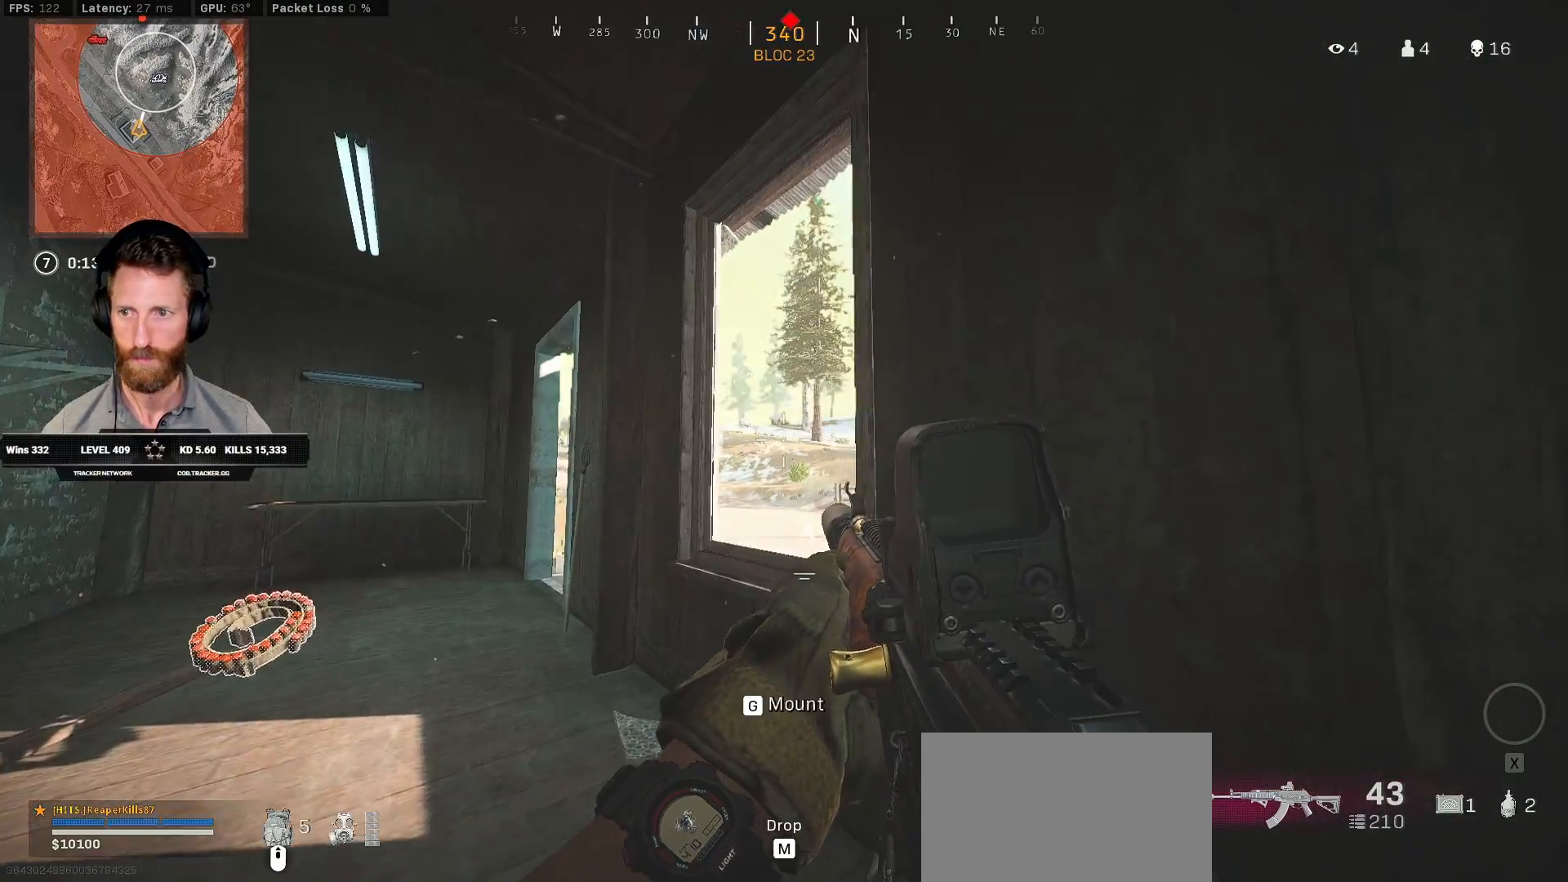
{"keys": ["ctrl", "d", "s"], "mouse": [], "events": [[217, "d", "down"]]}
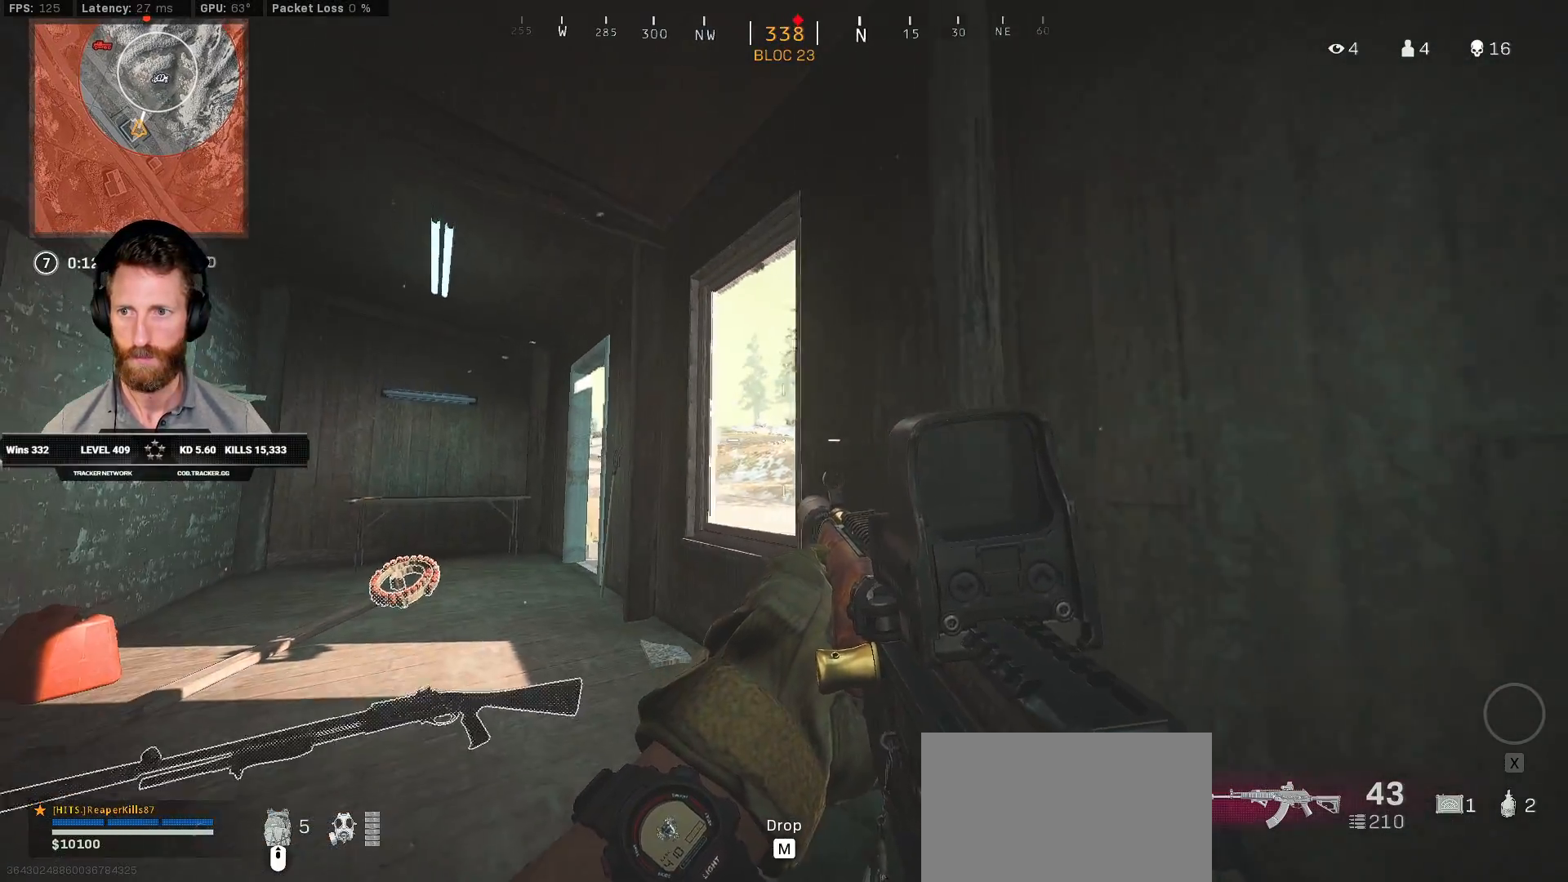
{"keys": ["ctrl"], "mouse": [], "events": [[267, "s", "up"], [367, "d", "up"]]}
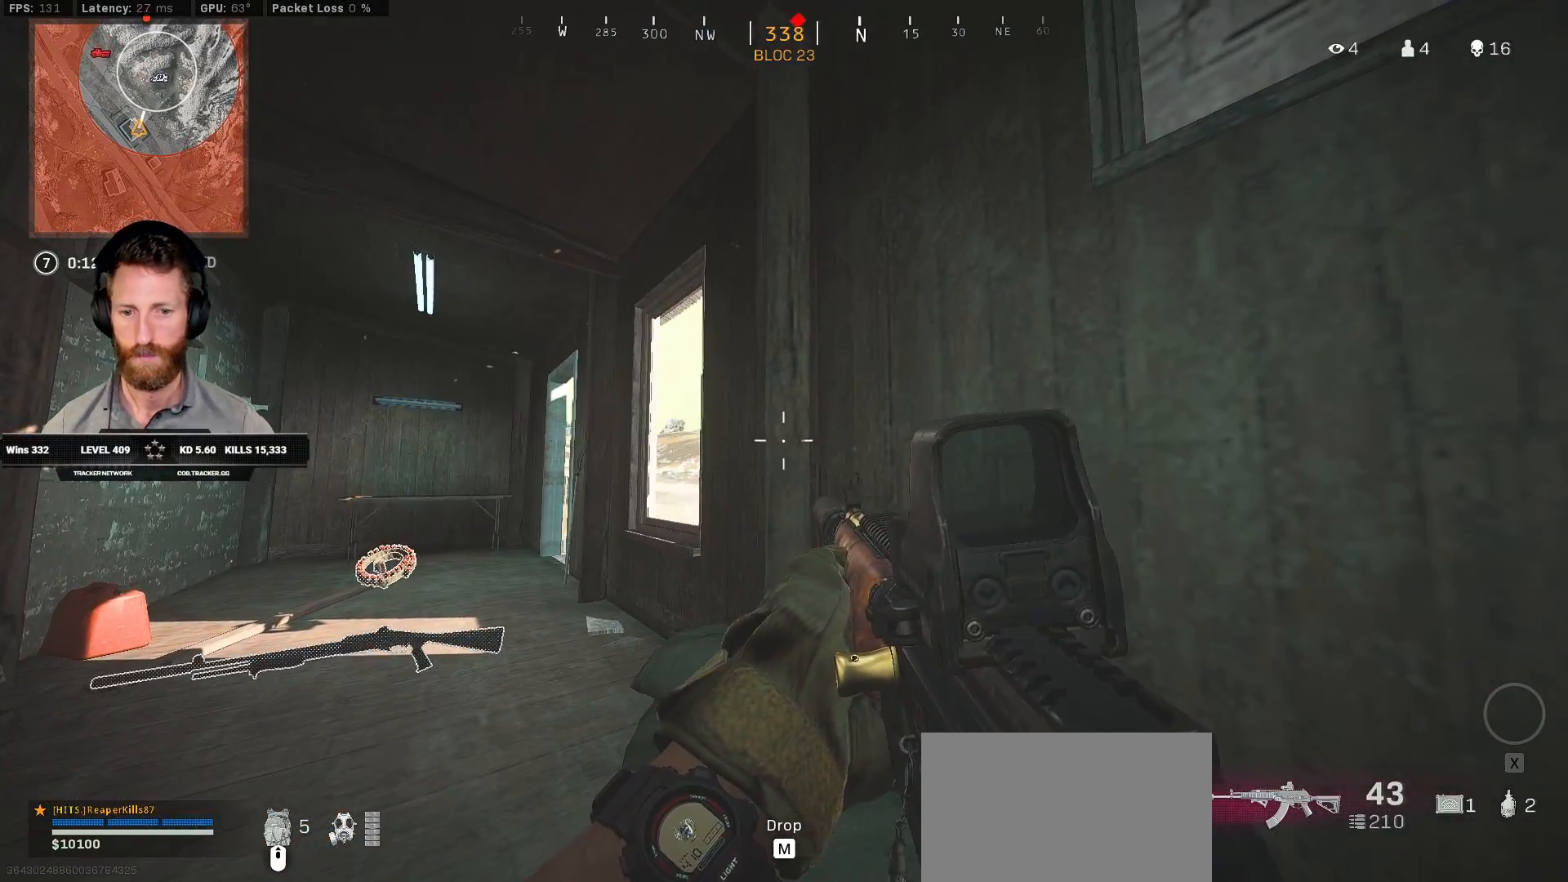
{"keys": ["ctrl"], "mouse": [], "events": []}
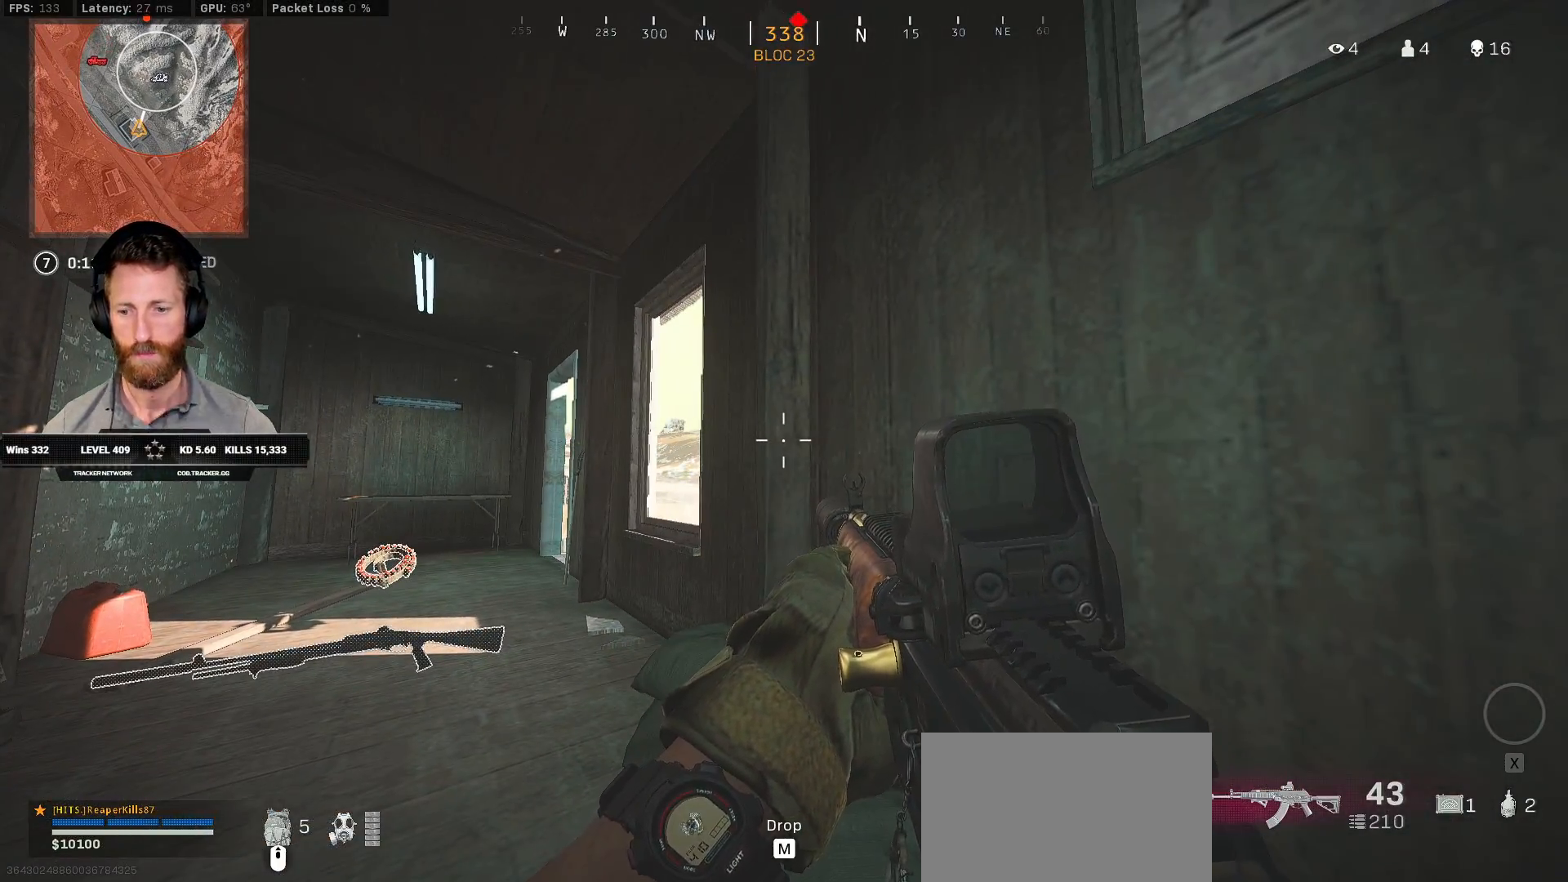
{"keys": ["ctrl"], "mouse": [], "events": []}
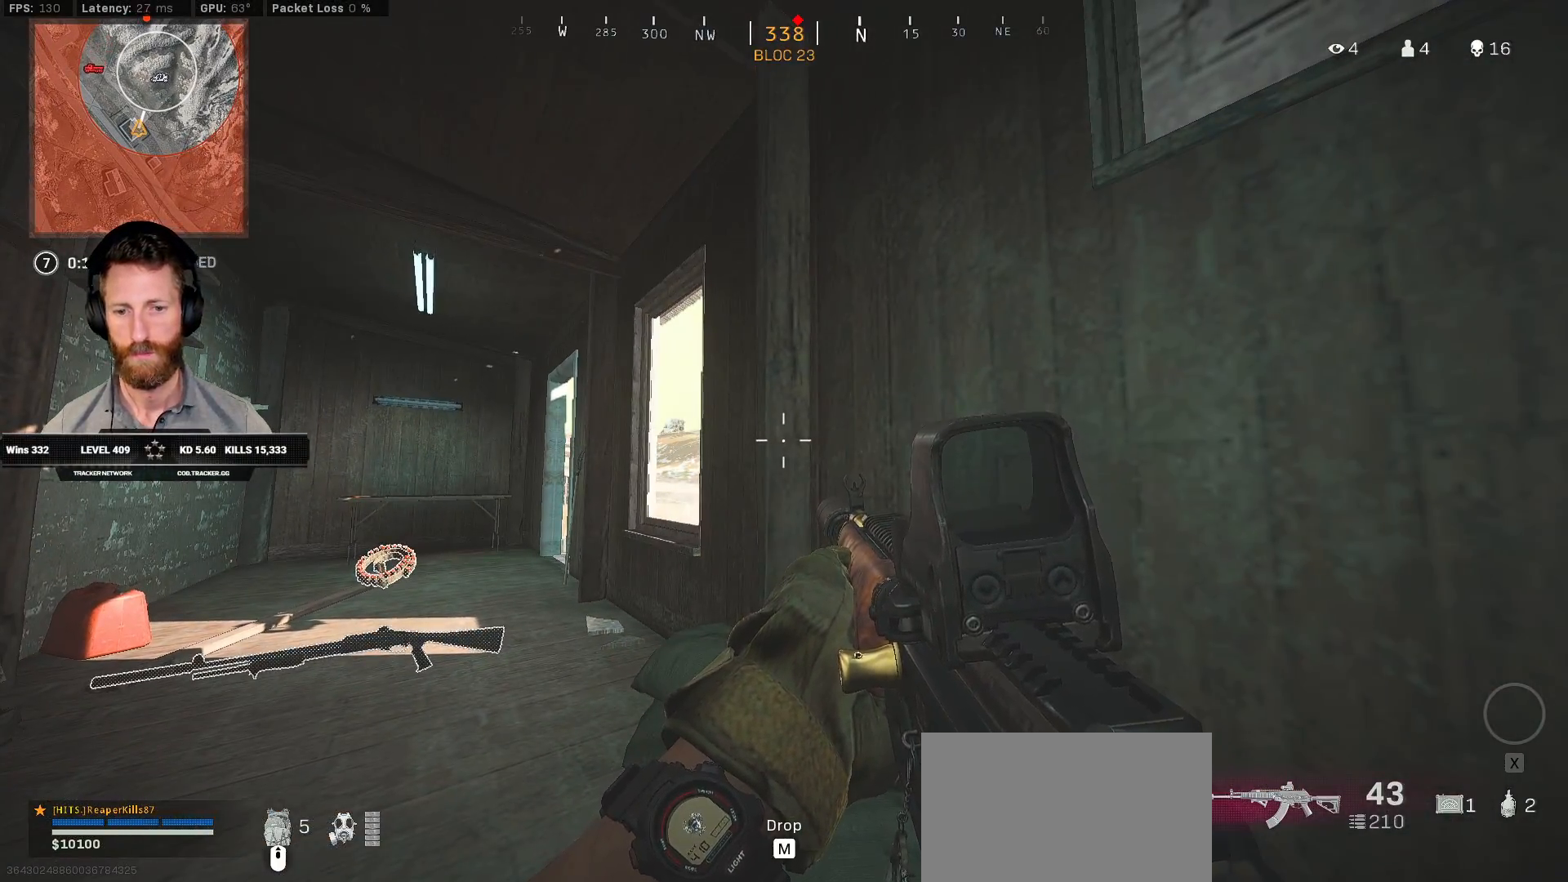
{"keys": ["ctrl", "d"], "mouse": [], "events": [[367, "d", "down"]]}
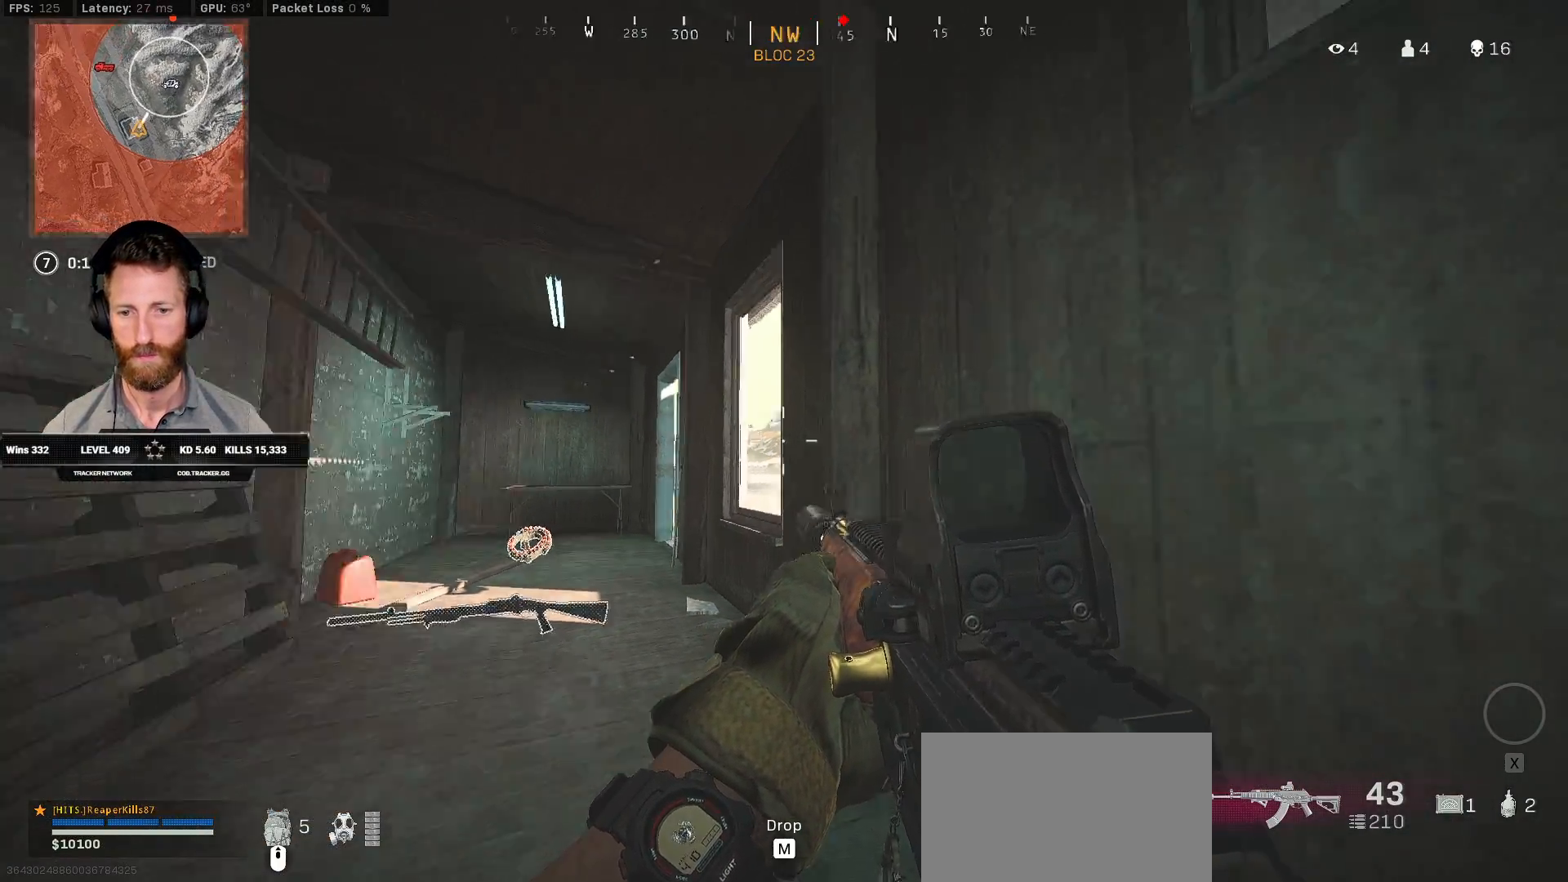
{"keys": ["a", "ctrl"], "mouse": [], "events": [[217, "d", "up"], [417, "a", "down"]]}
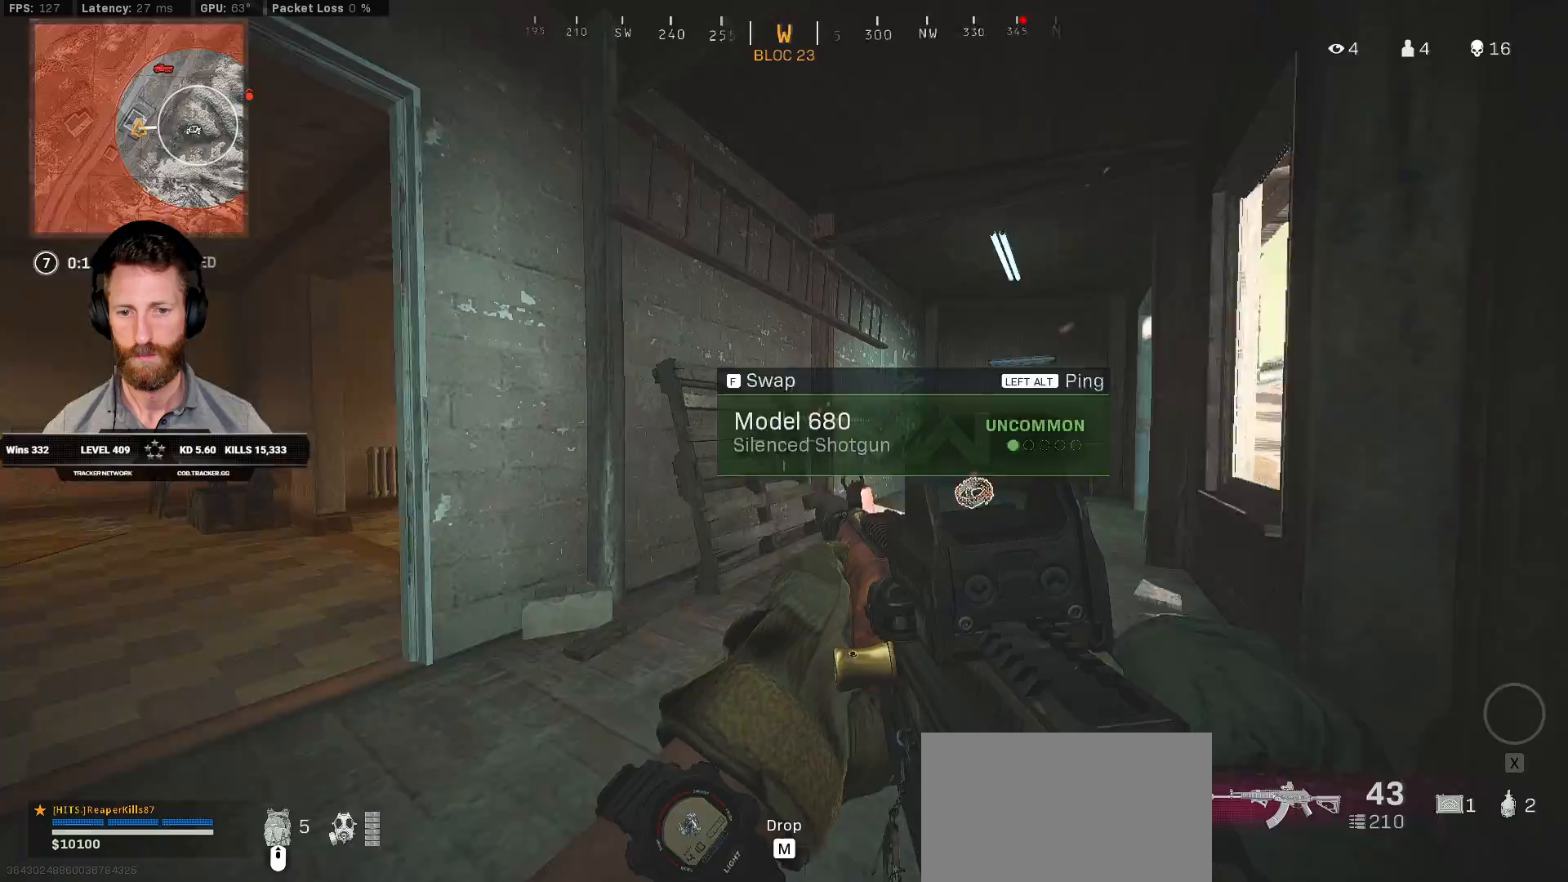
{"keys": ["a", "ctrl"], "mouse": [], "events": [[167, "w", "down"], [500, "w", "up"]]}
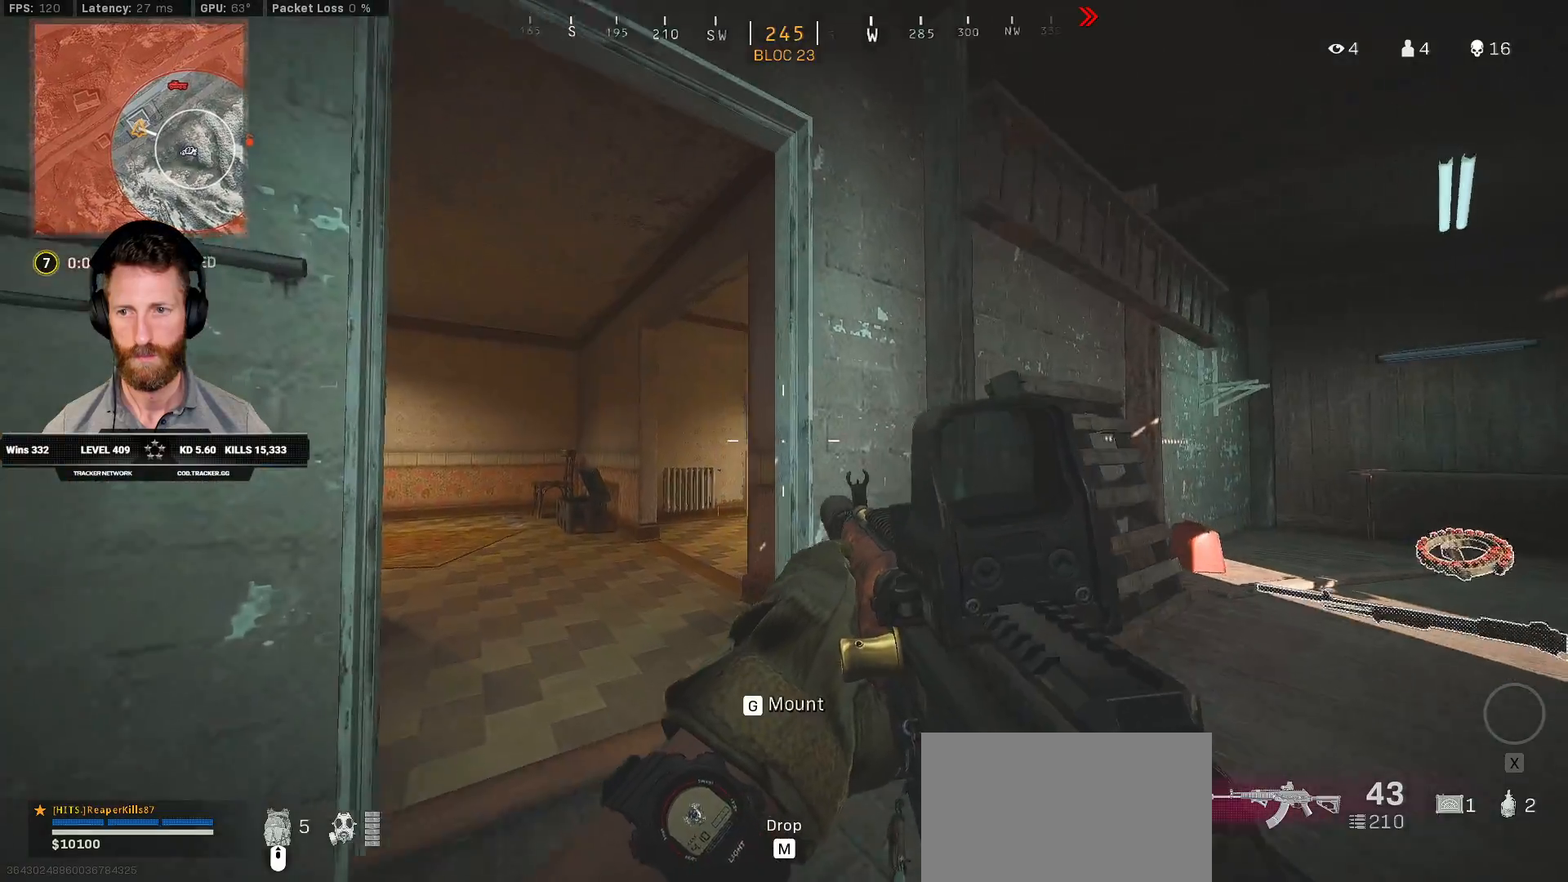
{"keys": ["ctrl", "d"], "mouse": [], "events": [[317, "s", "down"], [450, "a", "up"], [450, "d", "down"], [500, "s", "up"]]}
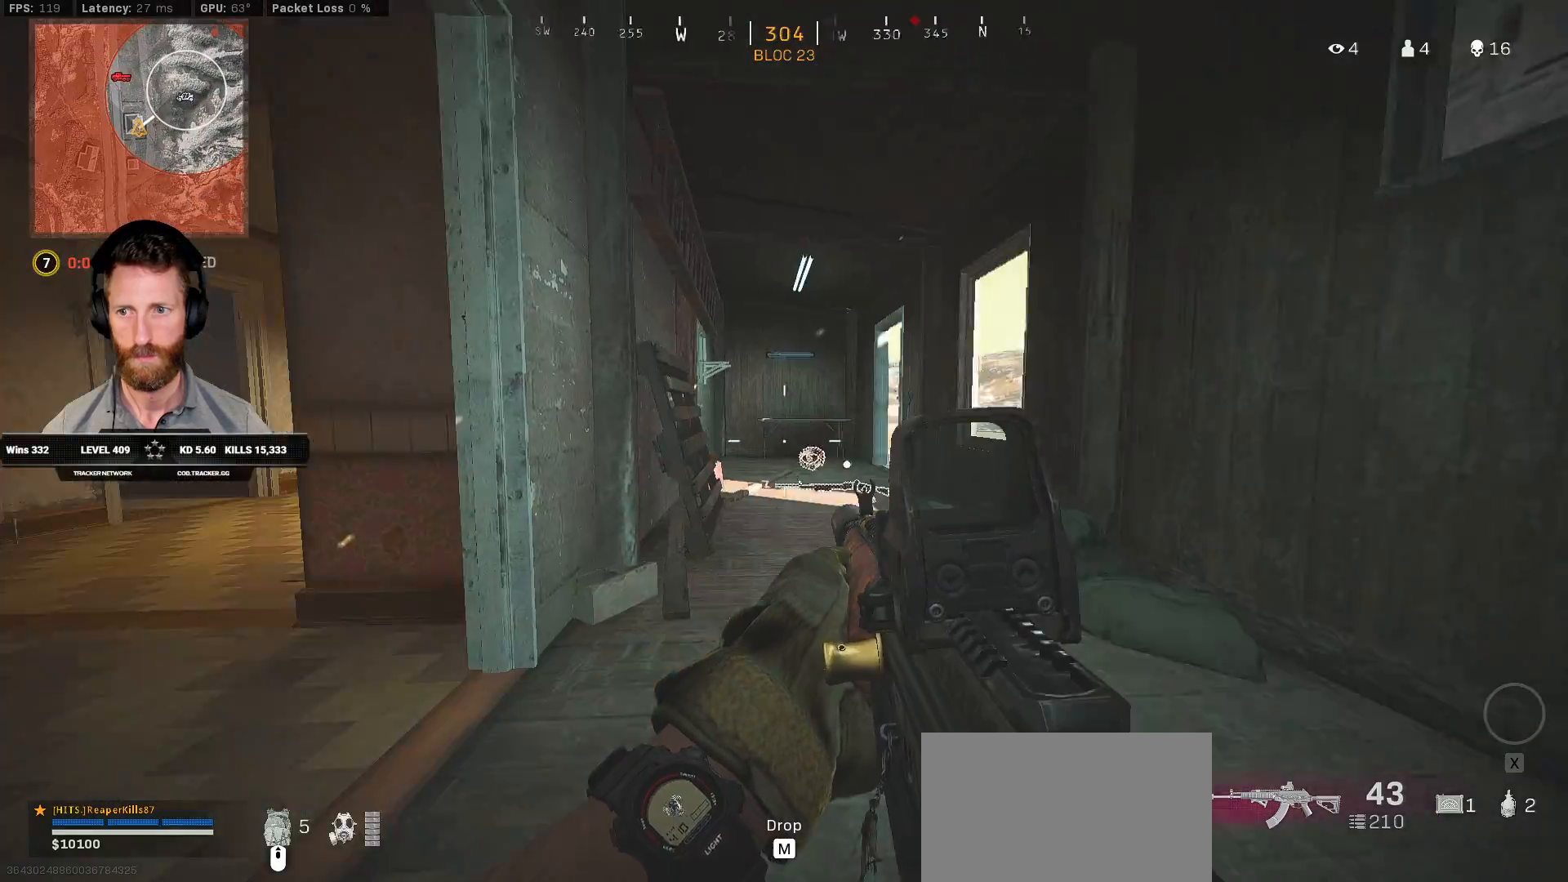
{"keys": ["ctrl", "d", "w"], "mouse": [], "events": [[150, "w", "down"]]}
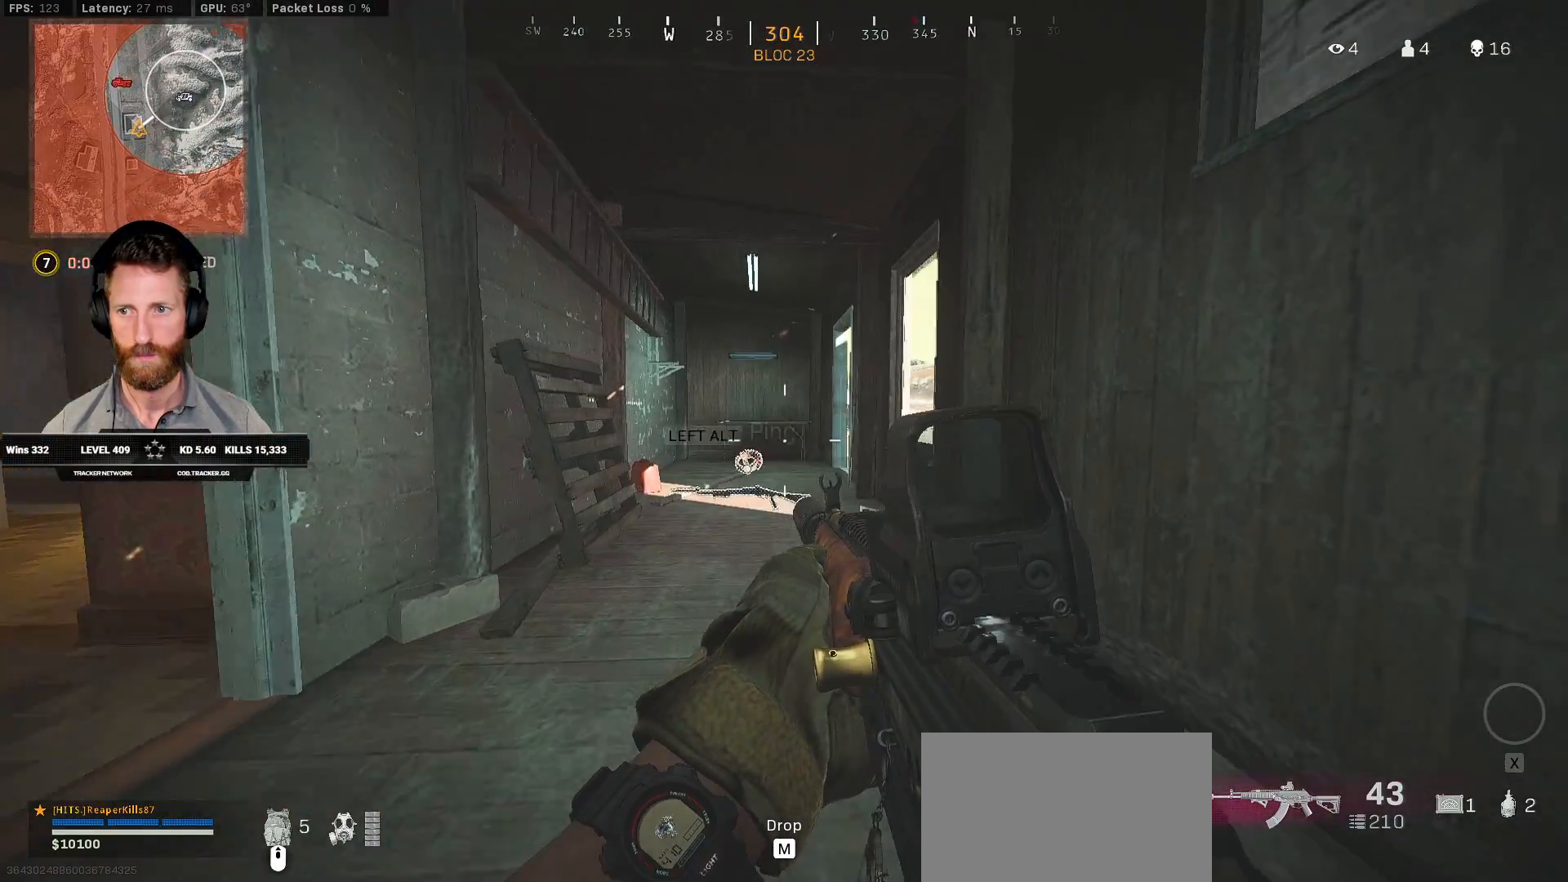
{"keys": ["ctrl", "w"], "mouse": [], "events": [[150, "d", "up"]]}
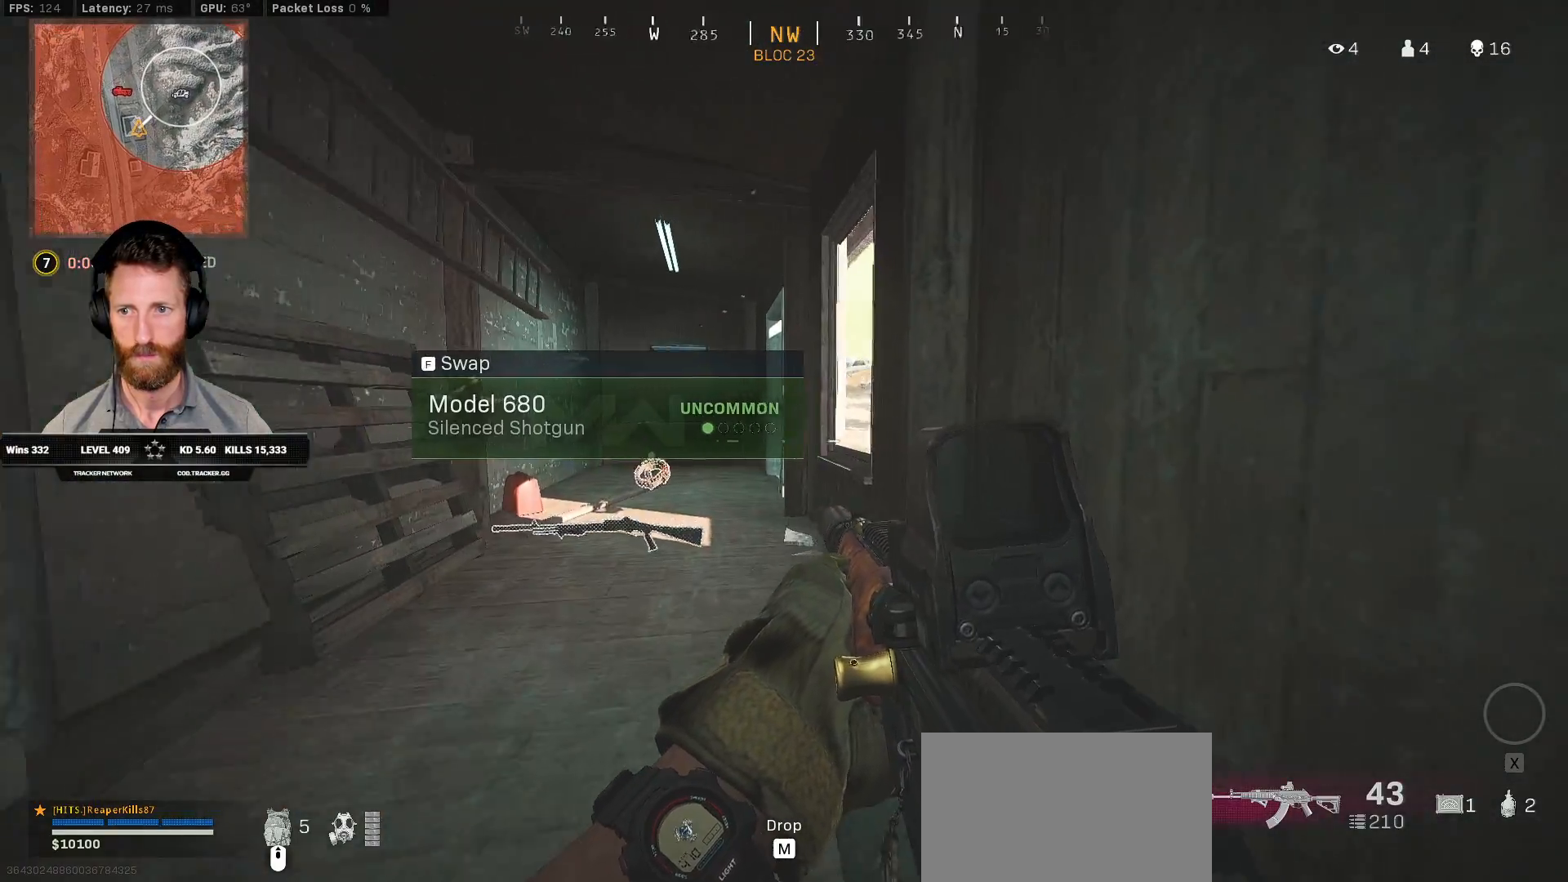
{"keys": ["a", "ctrl"], "mouse": [], "events": [[83, "w", "up"], [250, "a", "down"]]}
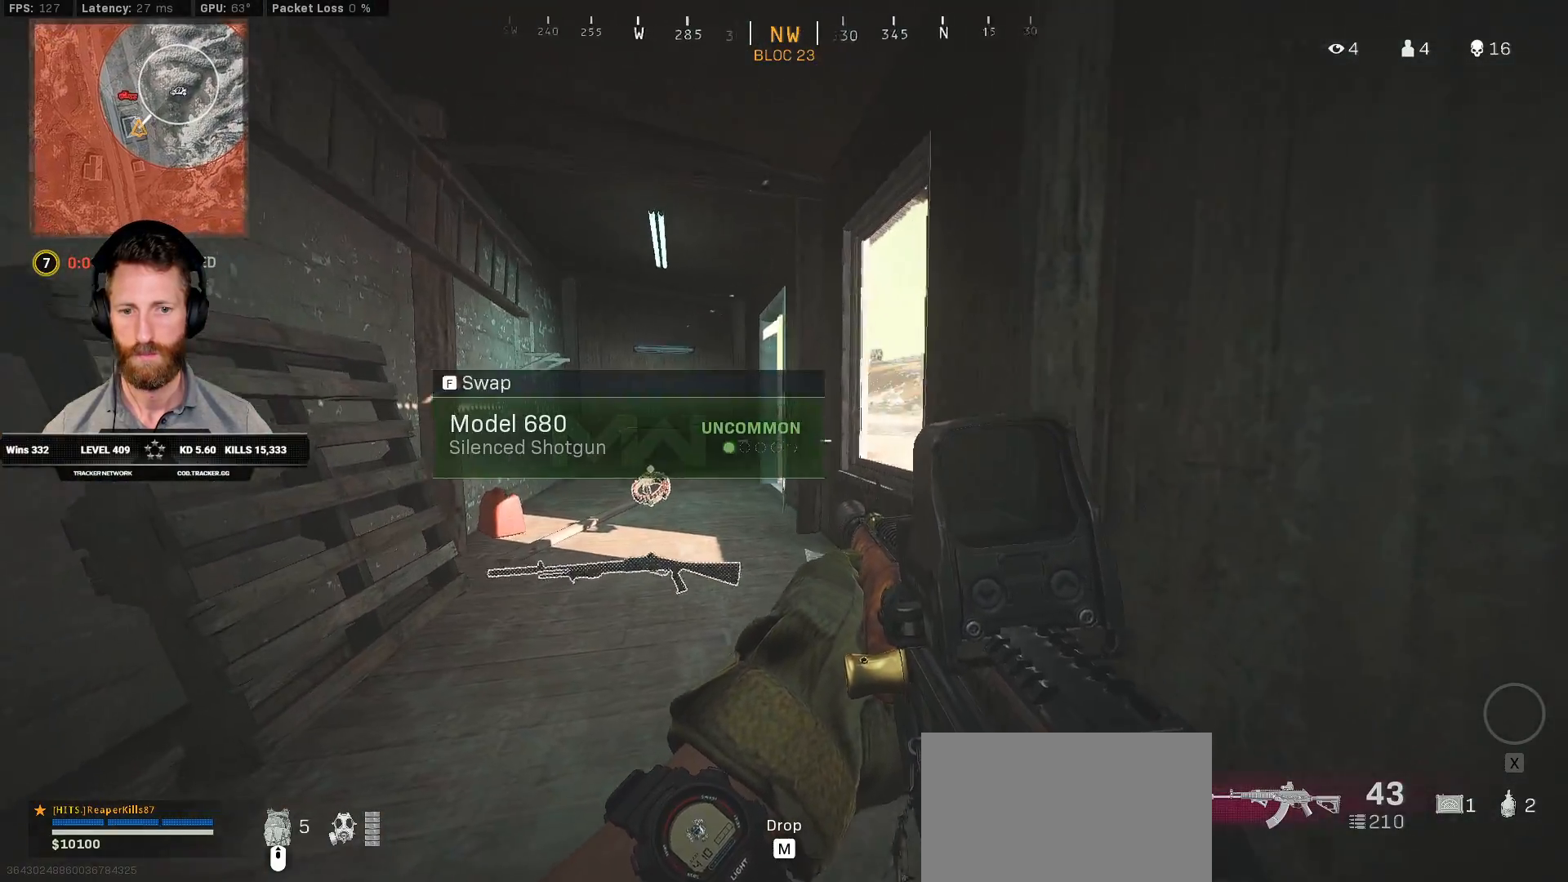
{"keys": ["a", "ctrl", "s"], "mouse": [], "events": [[100, "s", "down"], [250, "a", "up"], [367, "a", "down"]]}
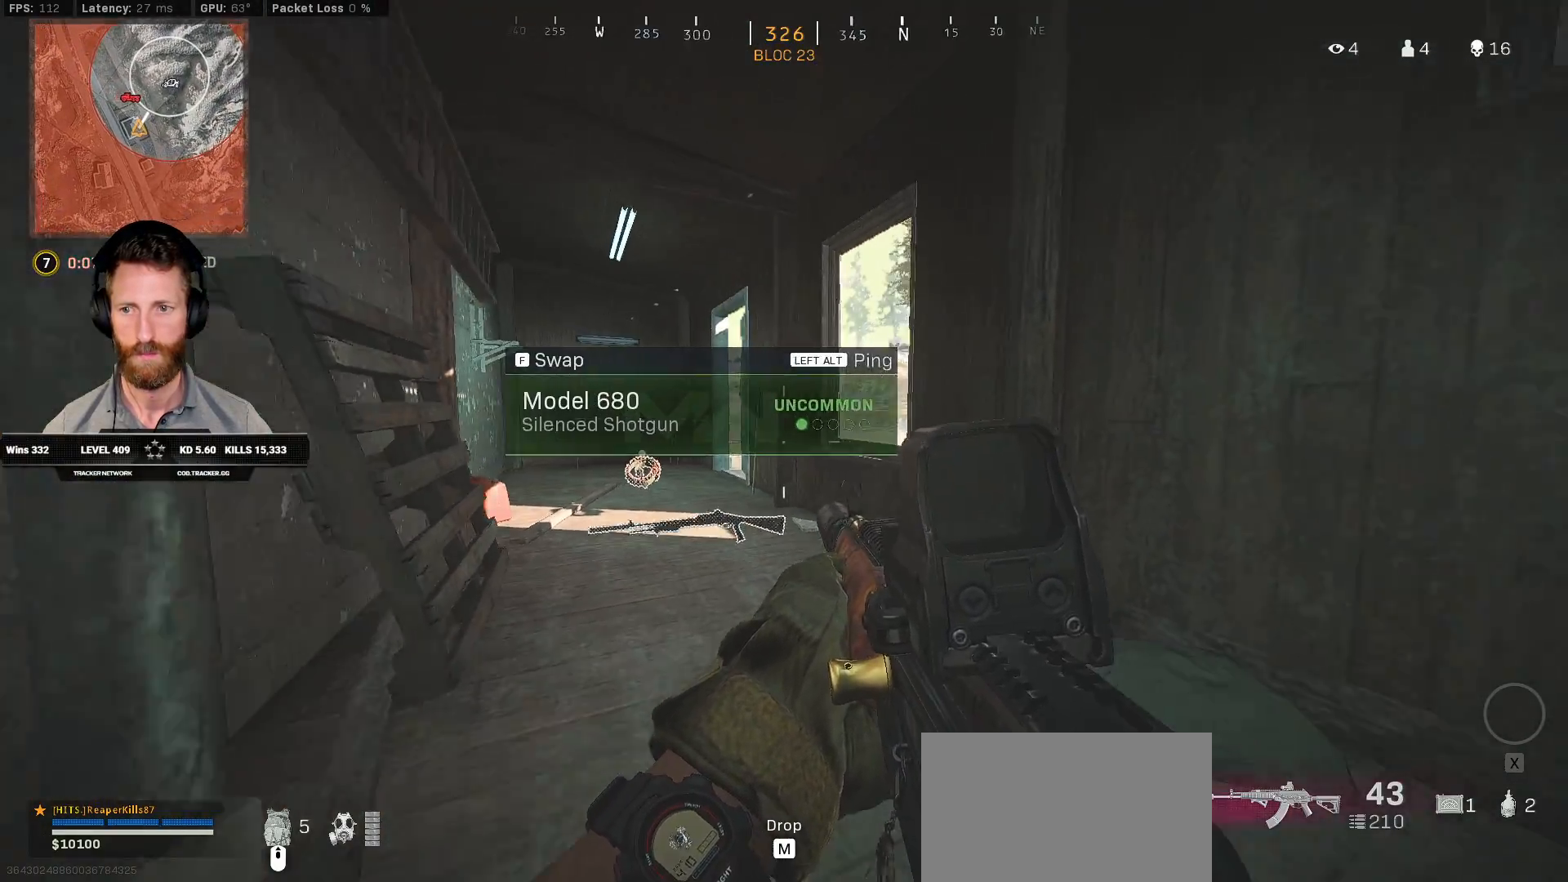
{"keys": ["ctrl", "w"], "mouse": [], "events": [[133, "s", "up"], [300, "w", "down"], [500, "a", "up"]]}
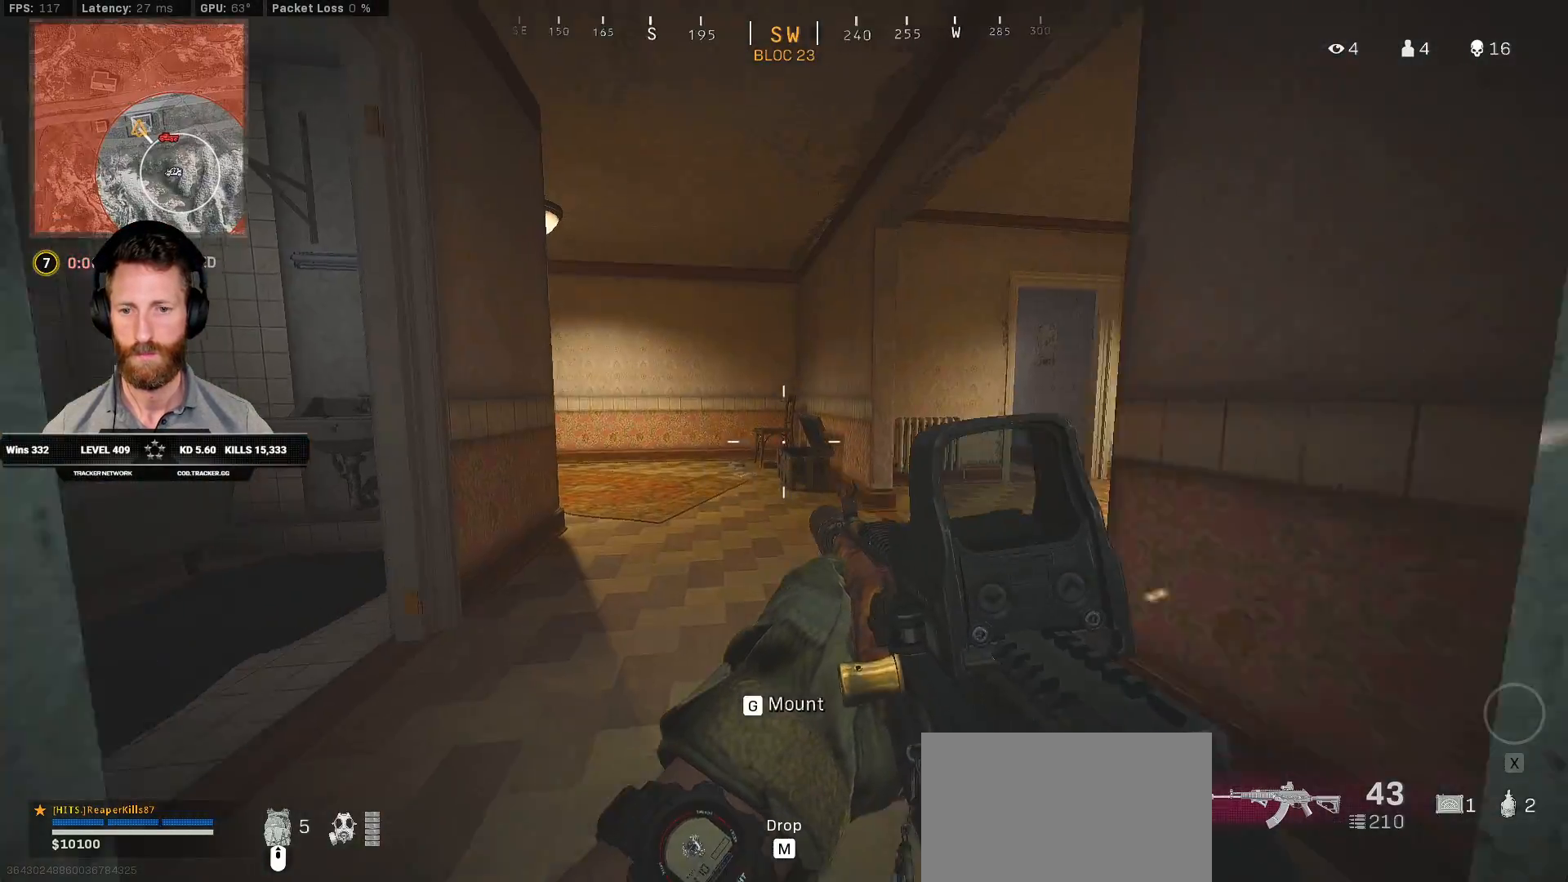
{"keys": ["w"], "mouse": [], "events": [[233, "ctrl", "up"]]}
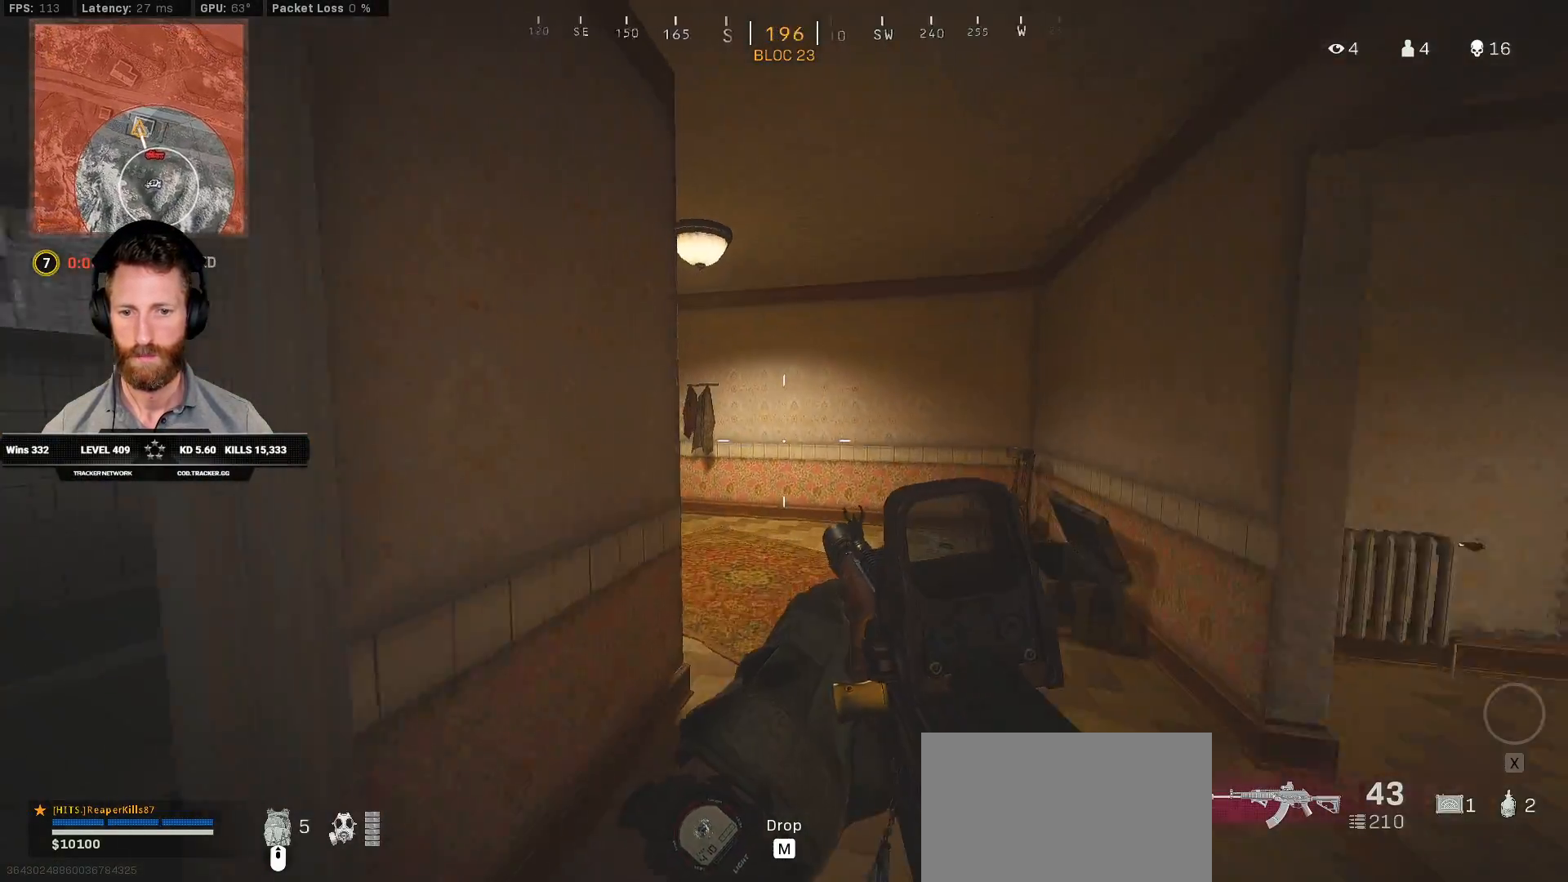
{"keys": ["w"], "mouse": [], "events": [[133, "d", "down"], [267, "d", "up"]]}
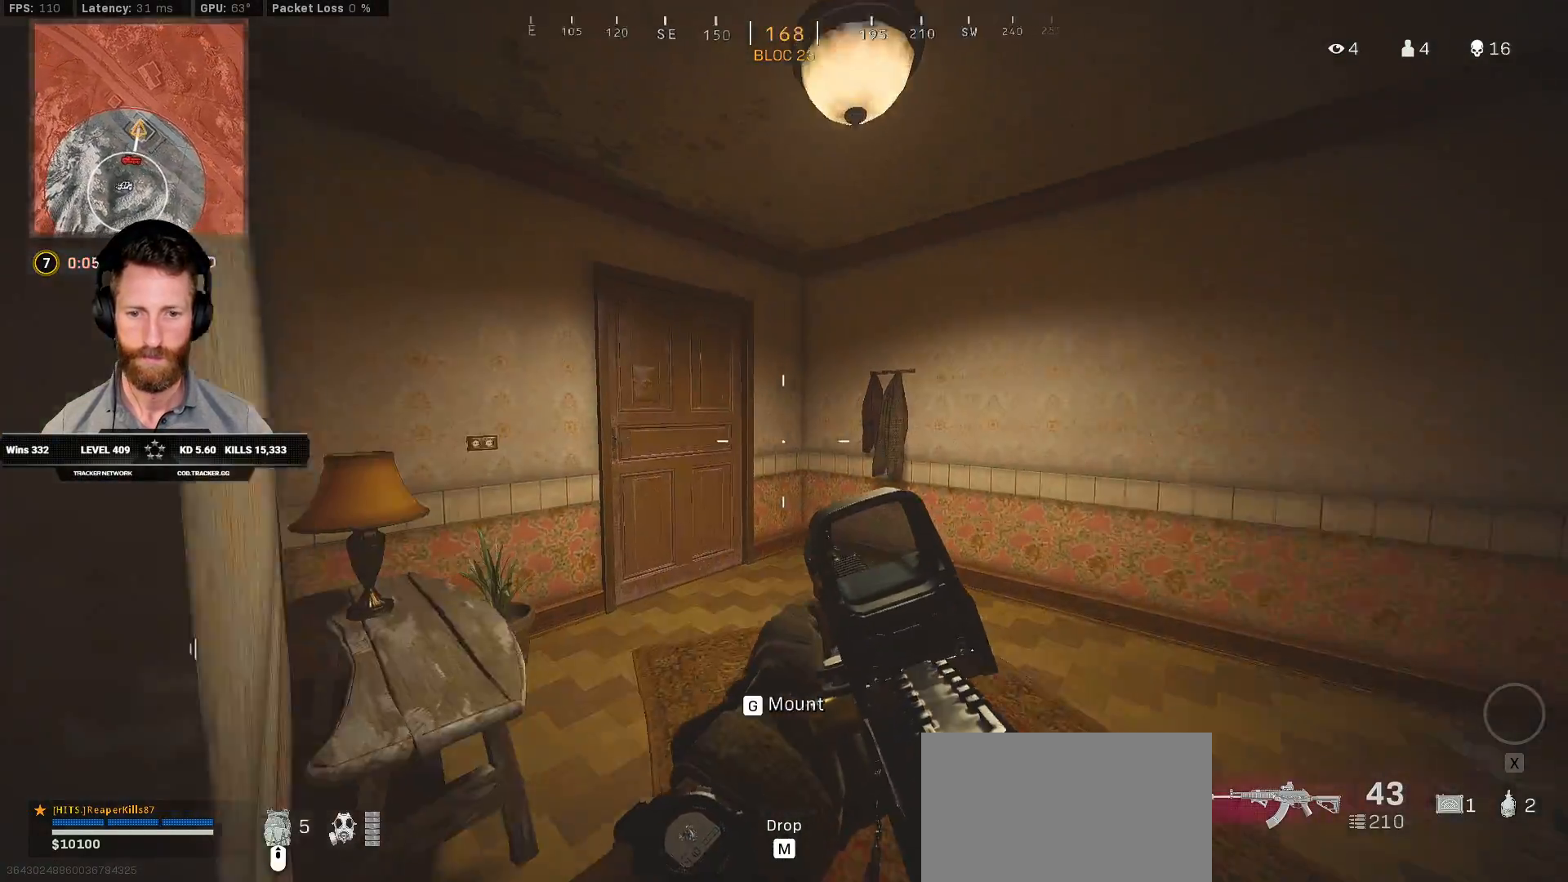
{"keys": ["ctrl", "w"], "mouse": [], "events": [[200, "ctrl", "down"], [317, "mouse_right", "down"], [383, "f", "down"], [467, "f", "up"], [467, "mouse_right", "up"]]}
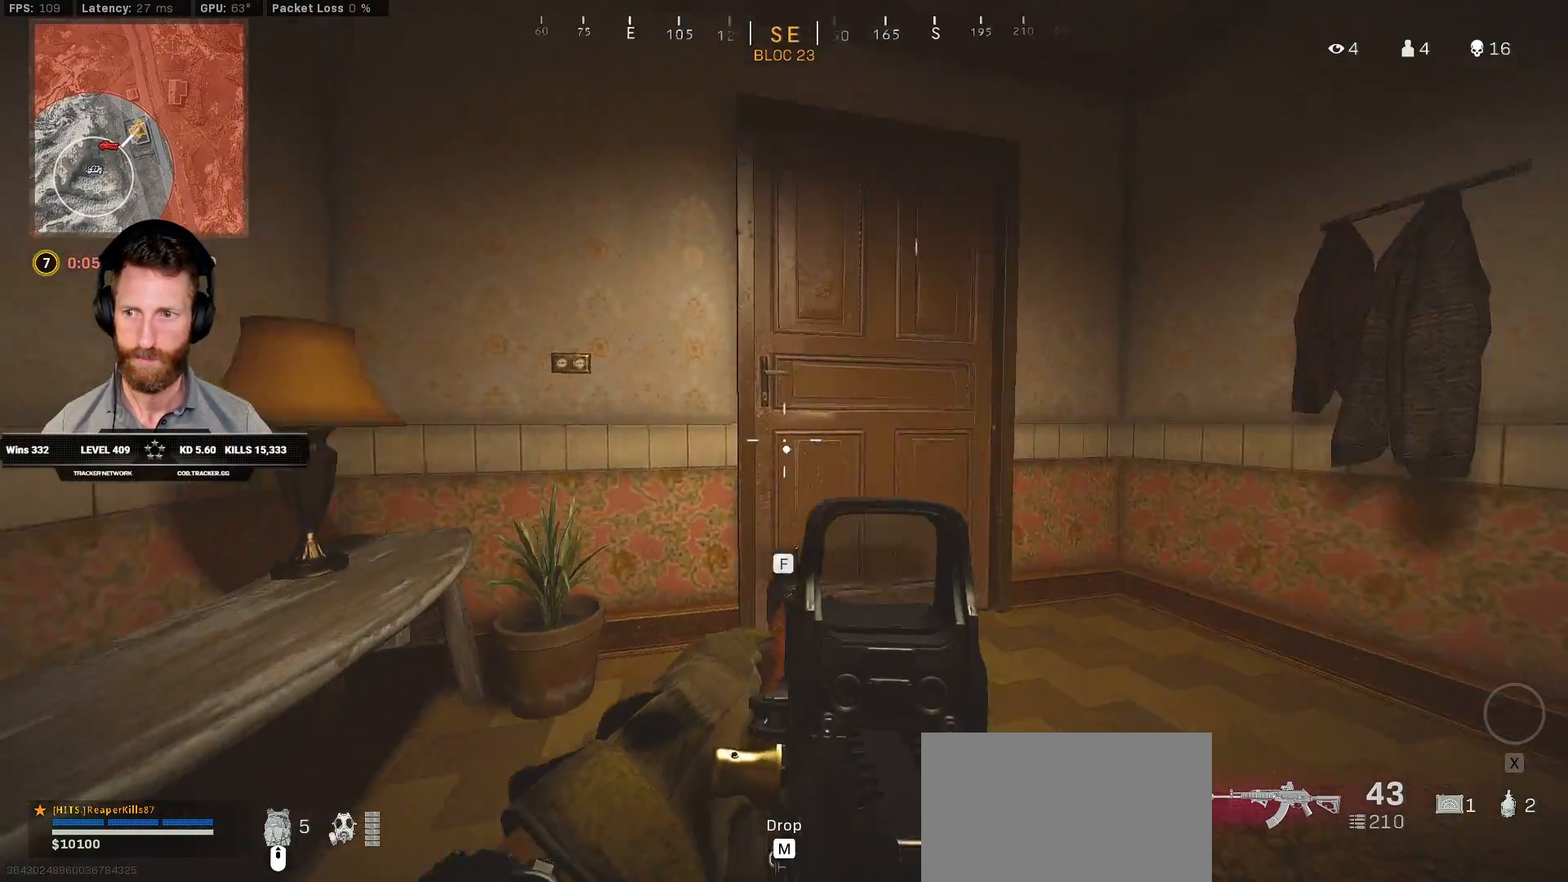
{"keys": ["ctrl", "d", "w"], "mouse": [], "events": [[350, "d", "down"]]}
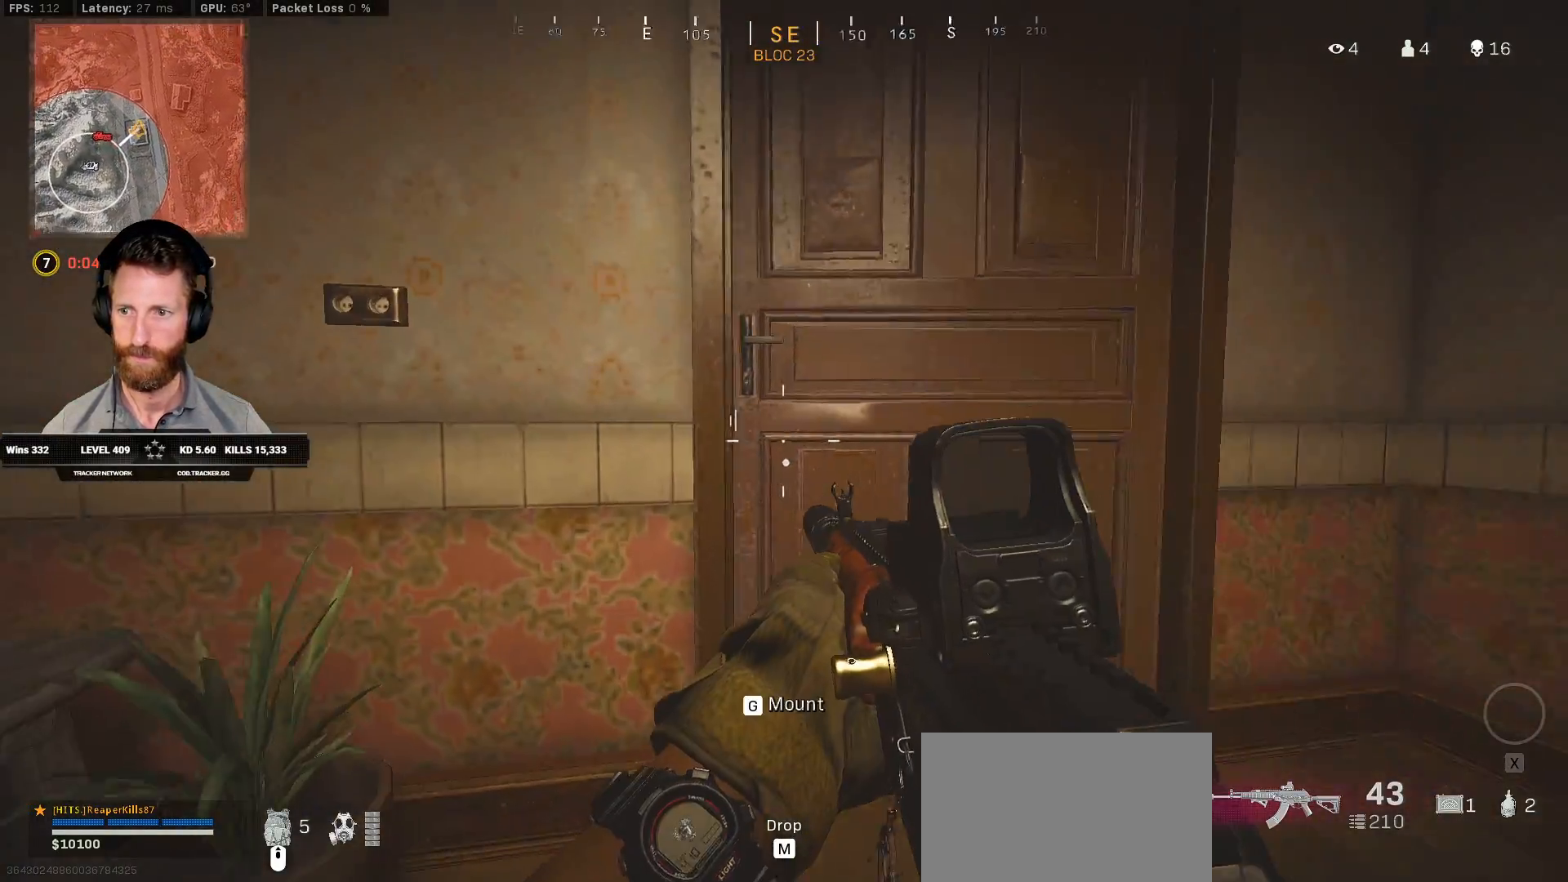
{"keys": ["ctrl"], "mouse": [], "events": [[50, "w", "up"], [467, "d", "up"]]}
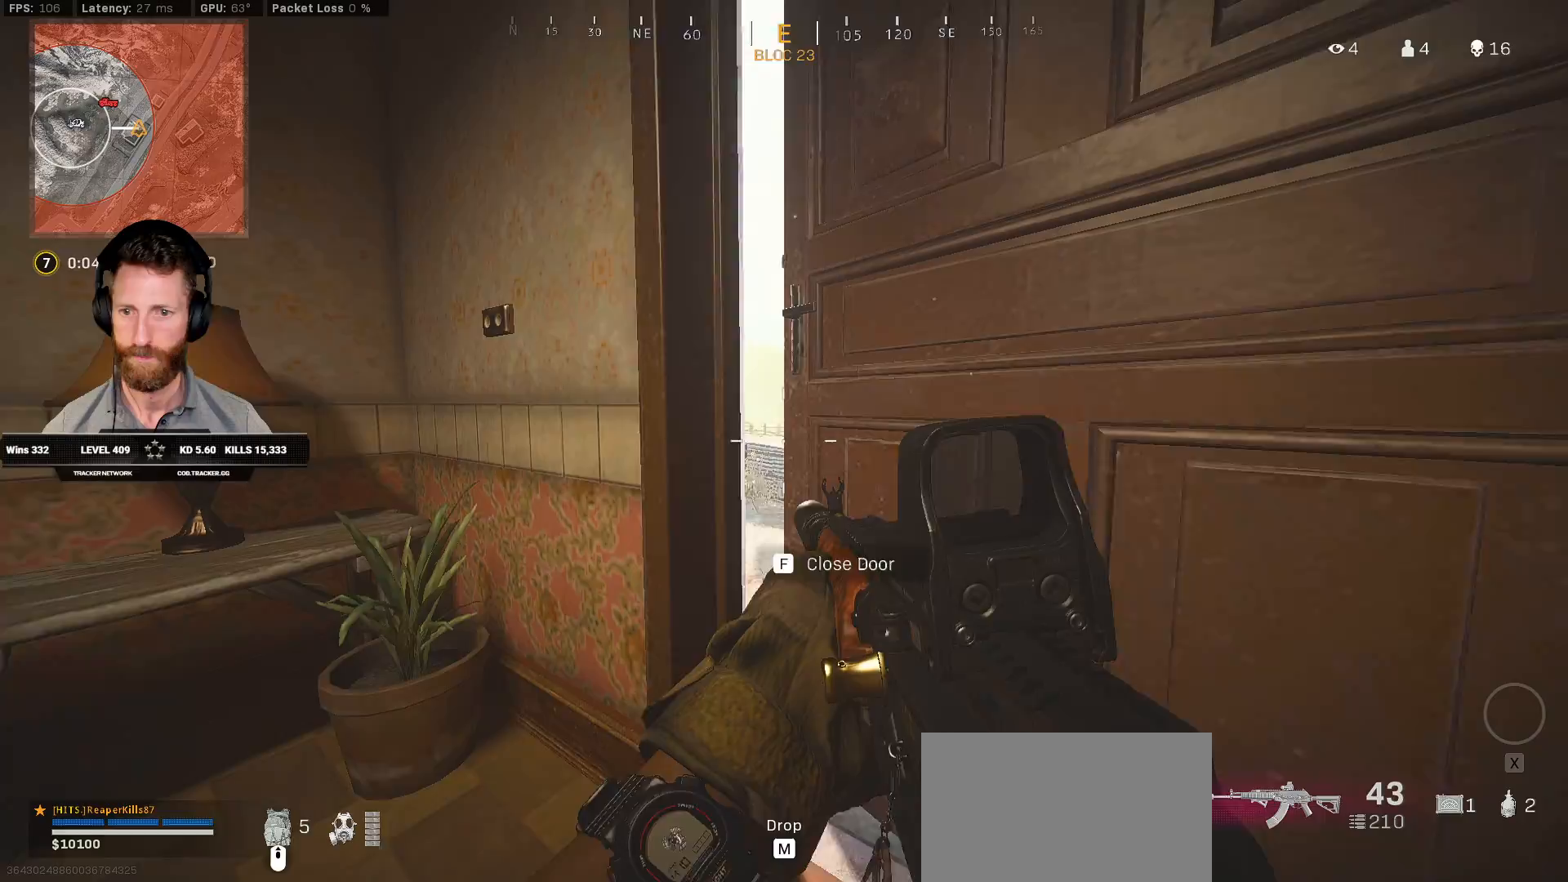
{"keys": ["ctrl"], "mouse": [], "events": []}
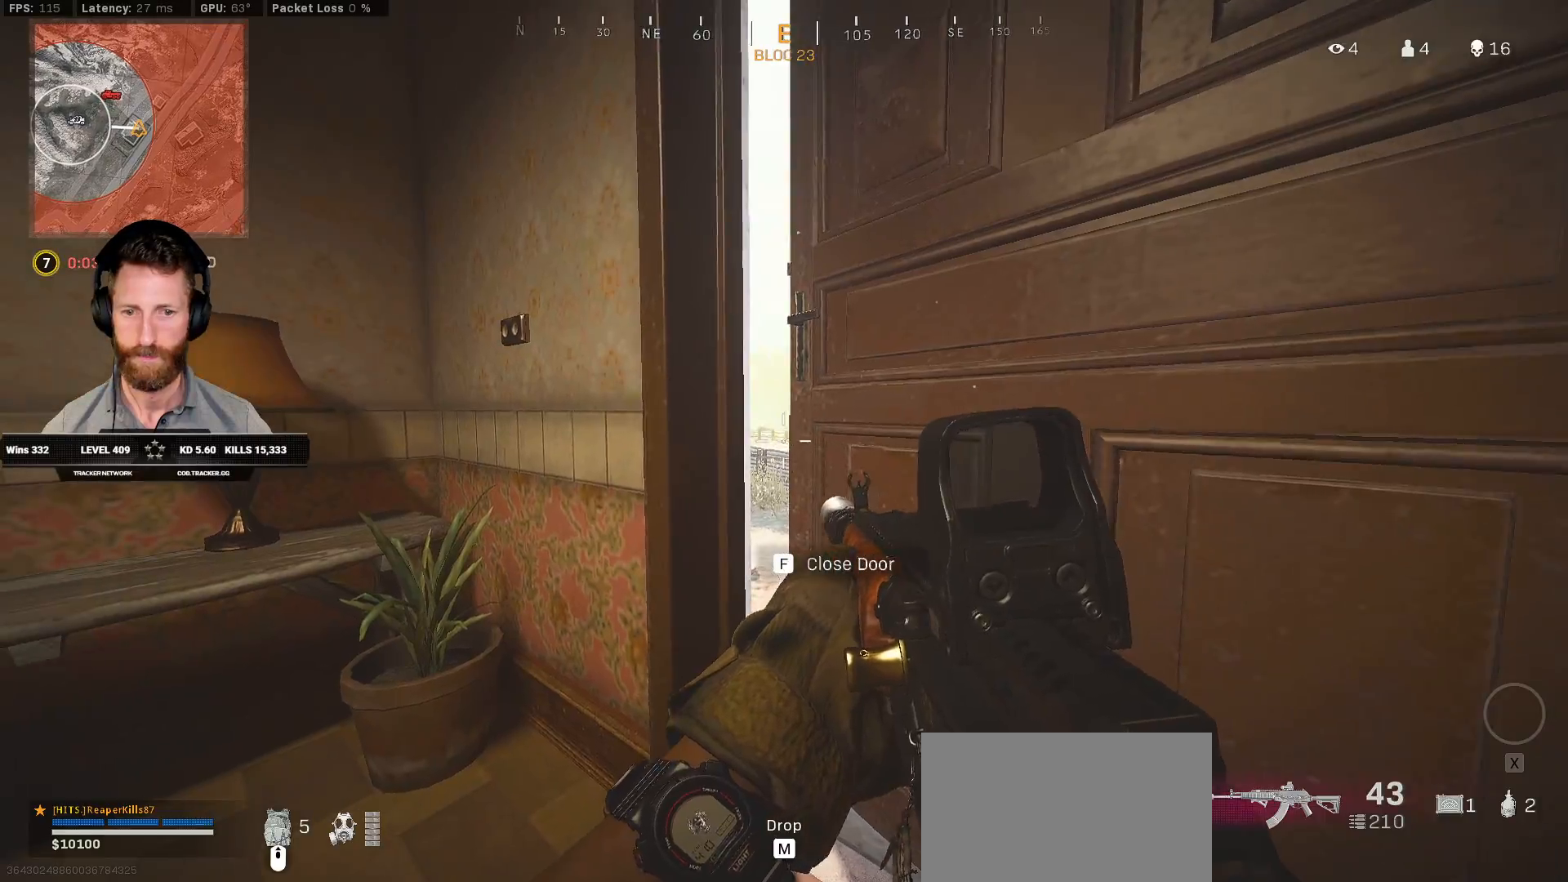
{"keys": ["ctrl", "d", "w"], "mouse": [], "events": [[433, "w", "down"], [450, "d", "down"]]}
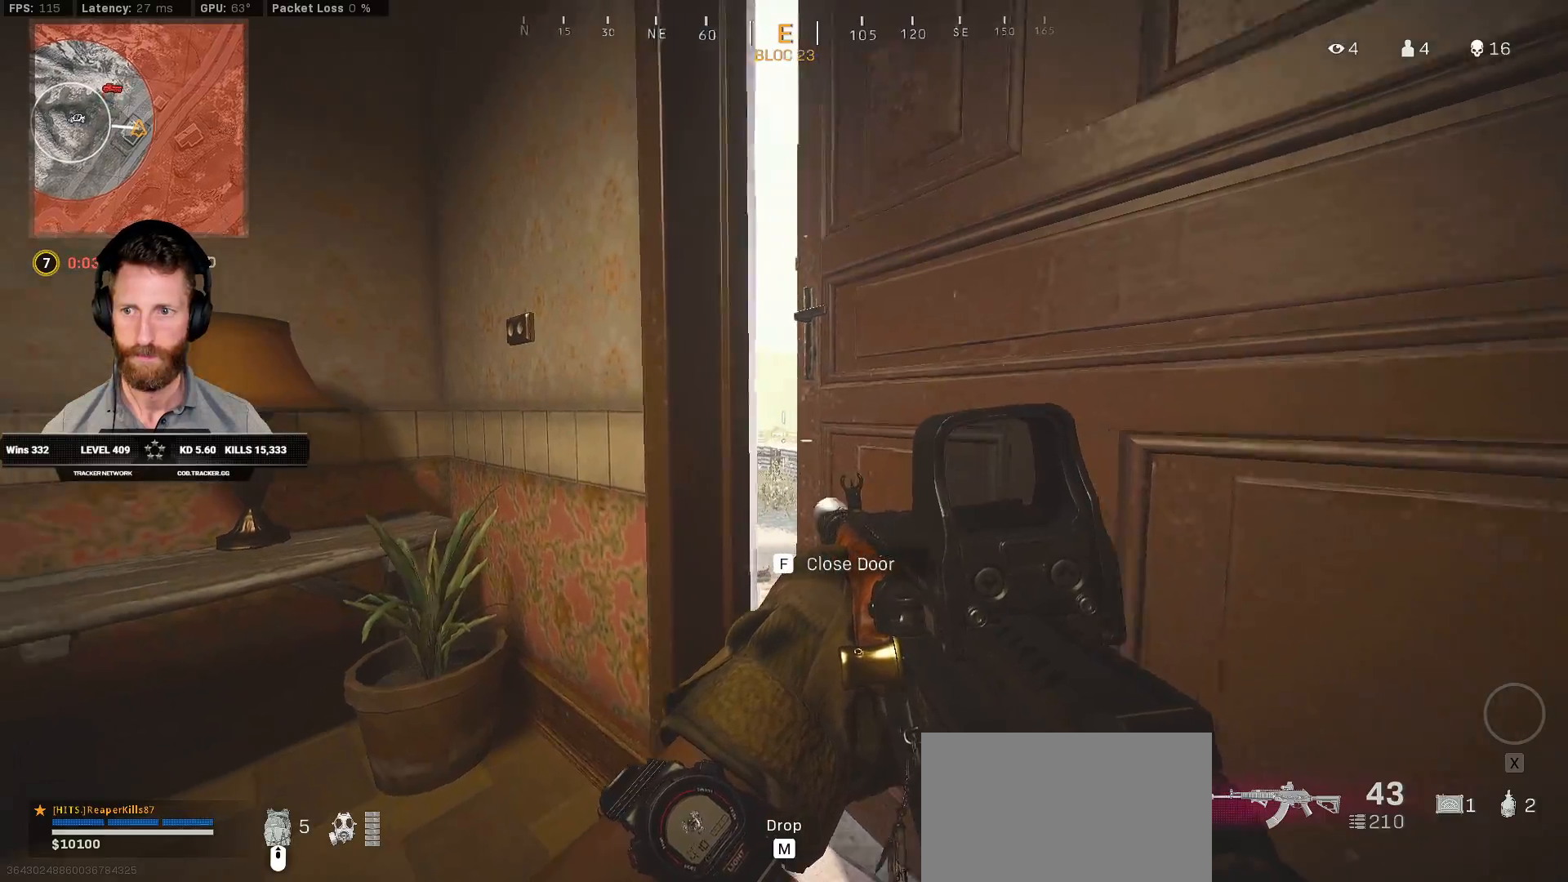
{"keys": ["ctrl"], "mouse": [], "events": [[100, "d", "up"], [117, "w", "up"]]}
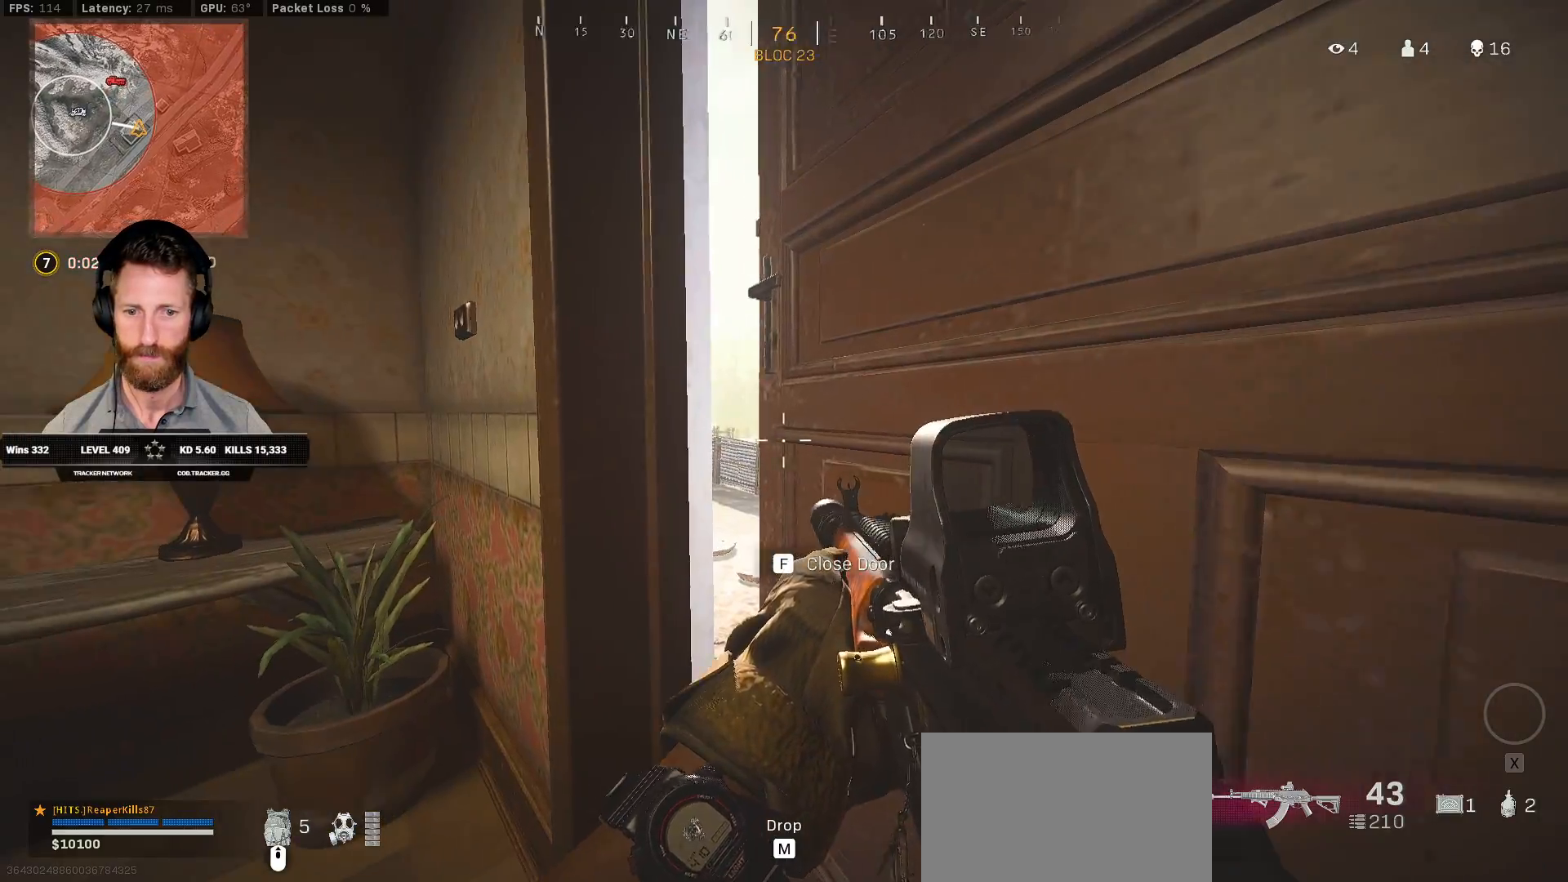
{"keys": ["ctrl"], "mouse": [], "events": []}
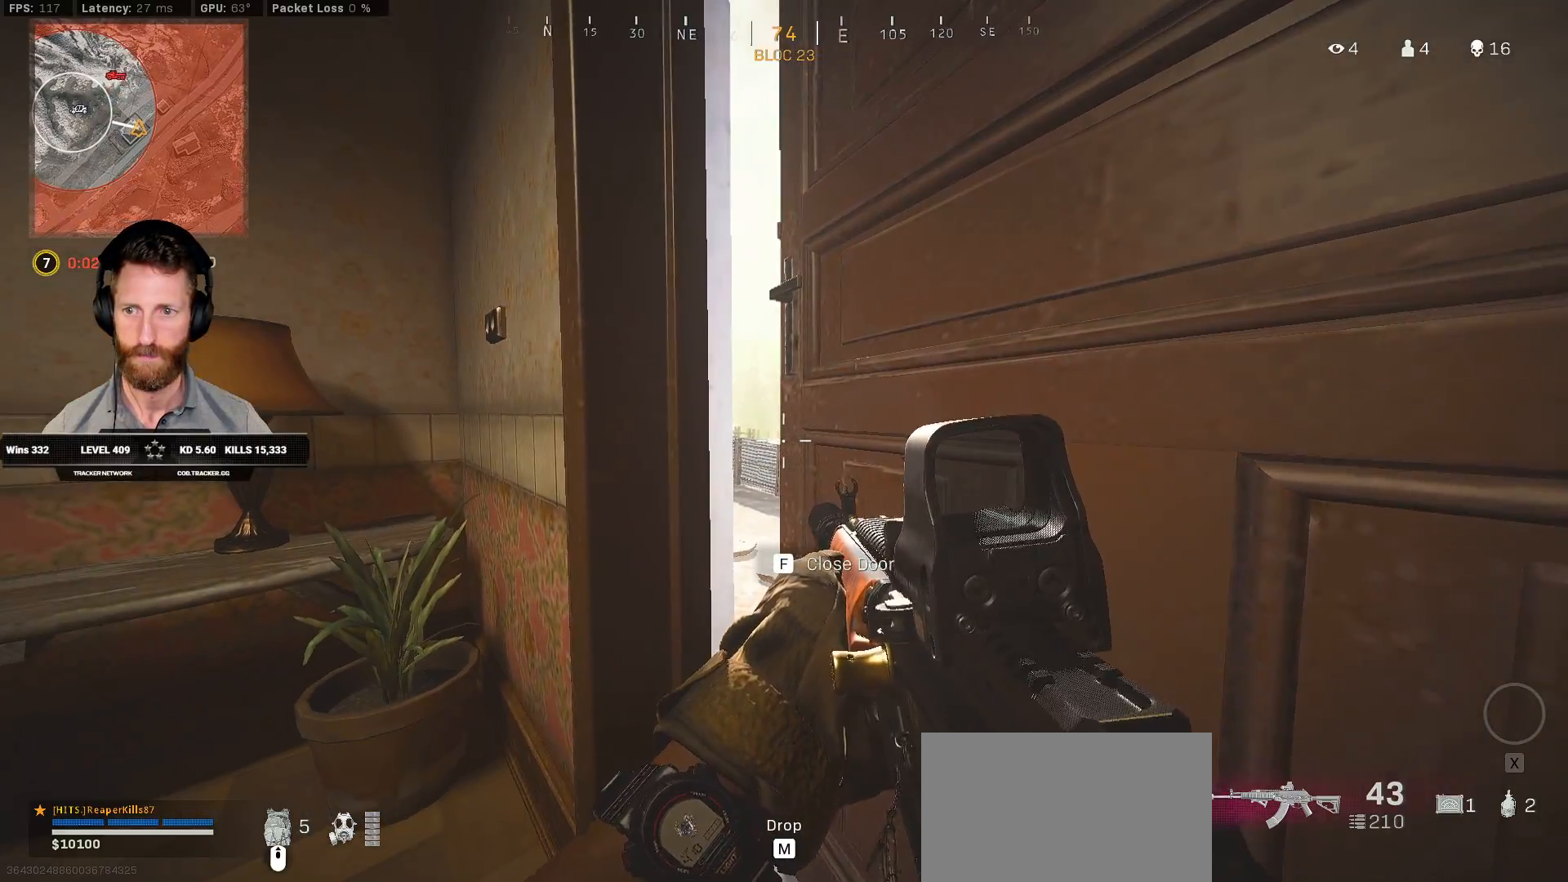
{"keys": ["ctrl"], "mouse": [], "events": [[50, "d", "down"], [50, "w", "down"], [250, "d", "up"], [250, "w", "up"]]}
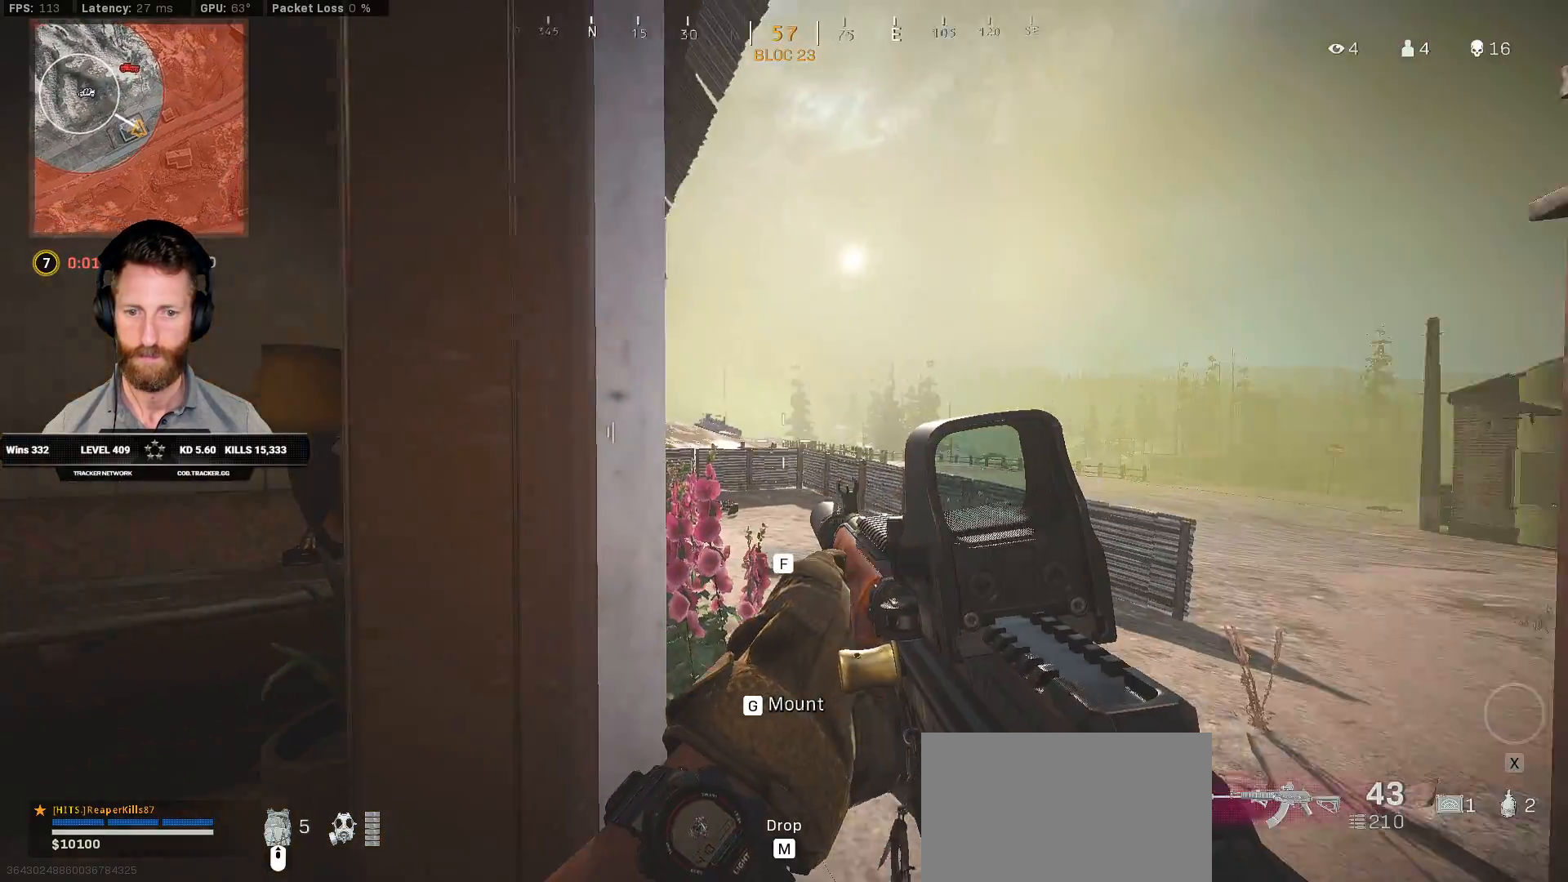
{"keys": ["ctrl", "d"], "mouse": ["right"], "events": [[167, "mouse_right", "down"], [467, "d", "down"]]}
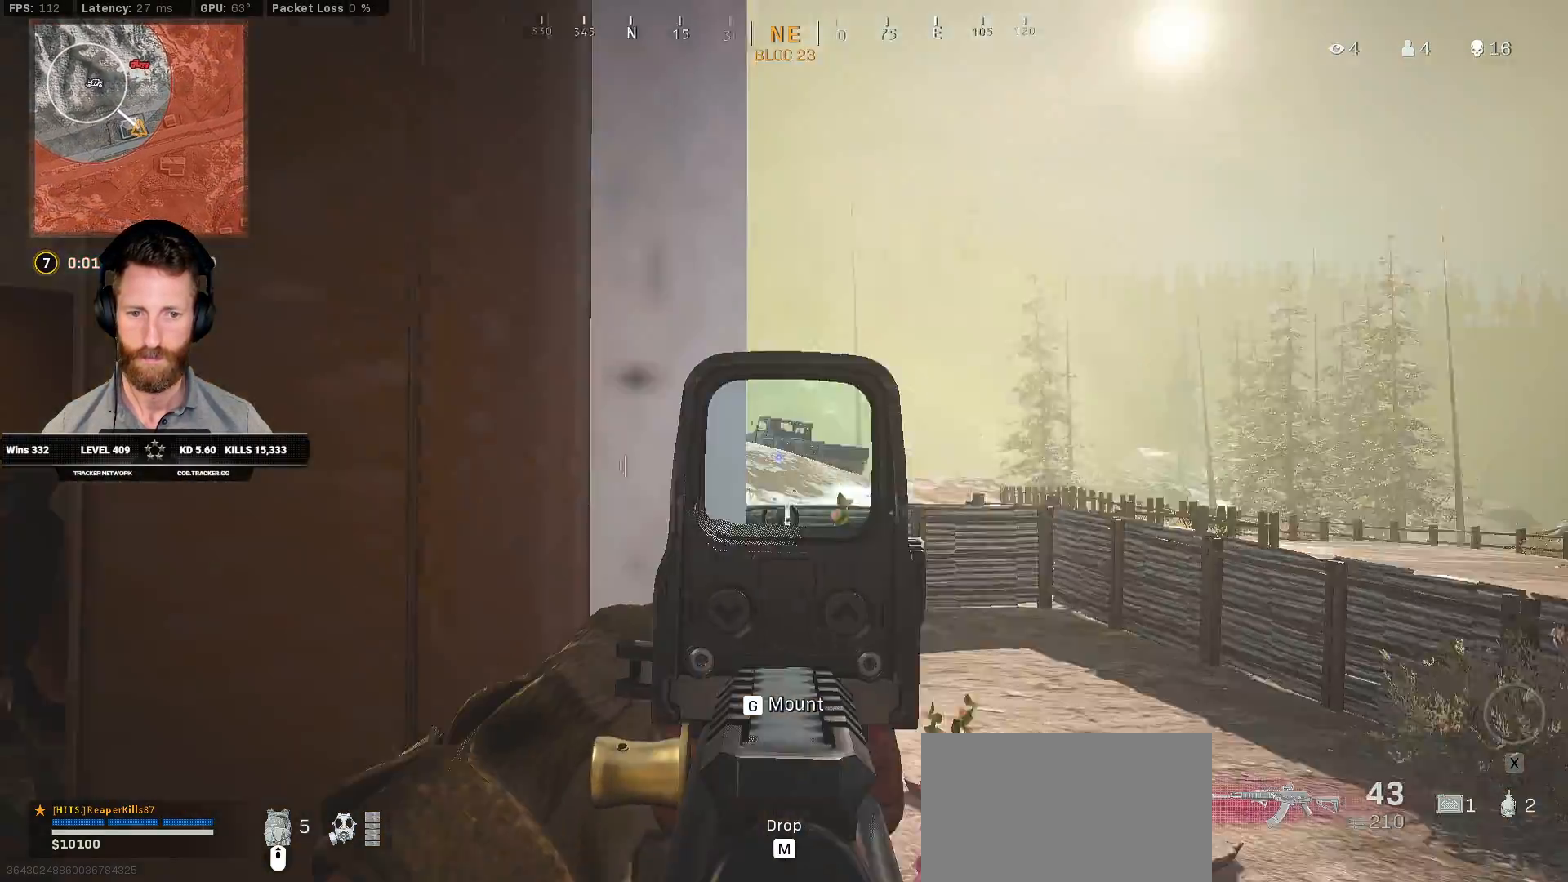
{"keys": ["ctrl"], "mouse": ["right"], "events": [[17, "w", "down"], [150, "w", "up"], [283, "d", "up"]]}
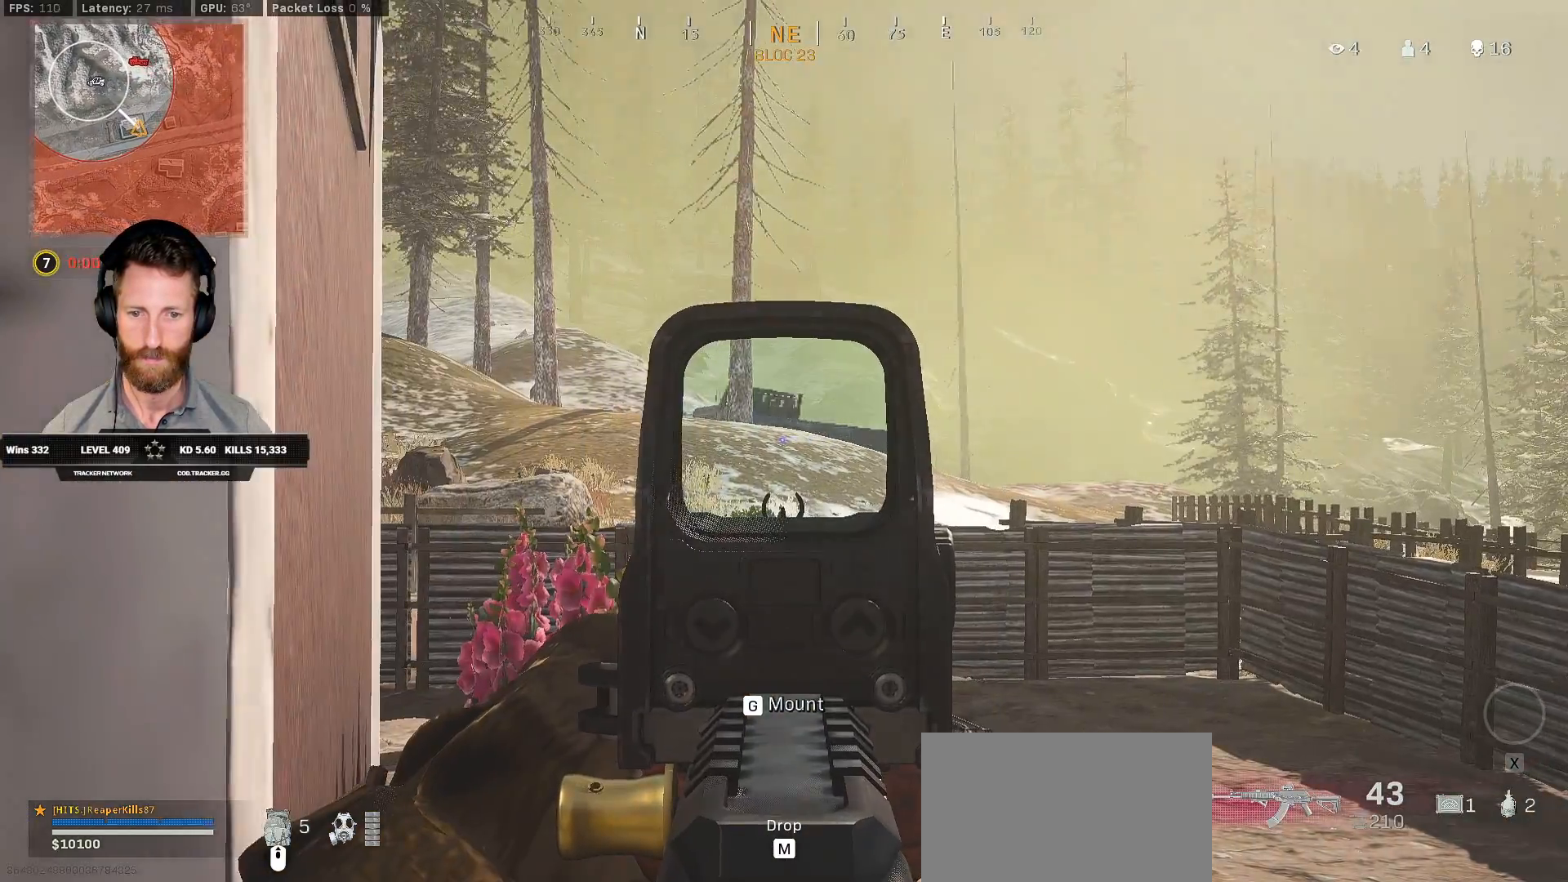
{"keys": ["ctrl"], "mouse": ["right"], "events": [[33, "d", "down"], [150, "d", "up"], [417, "a", "down"], [483, "a", "up"]]}